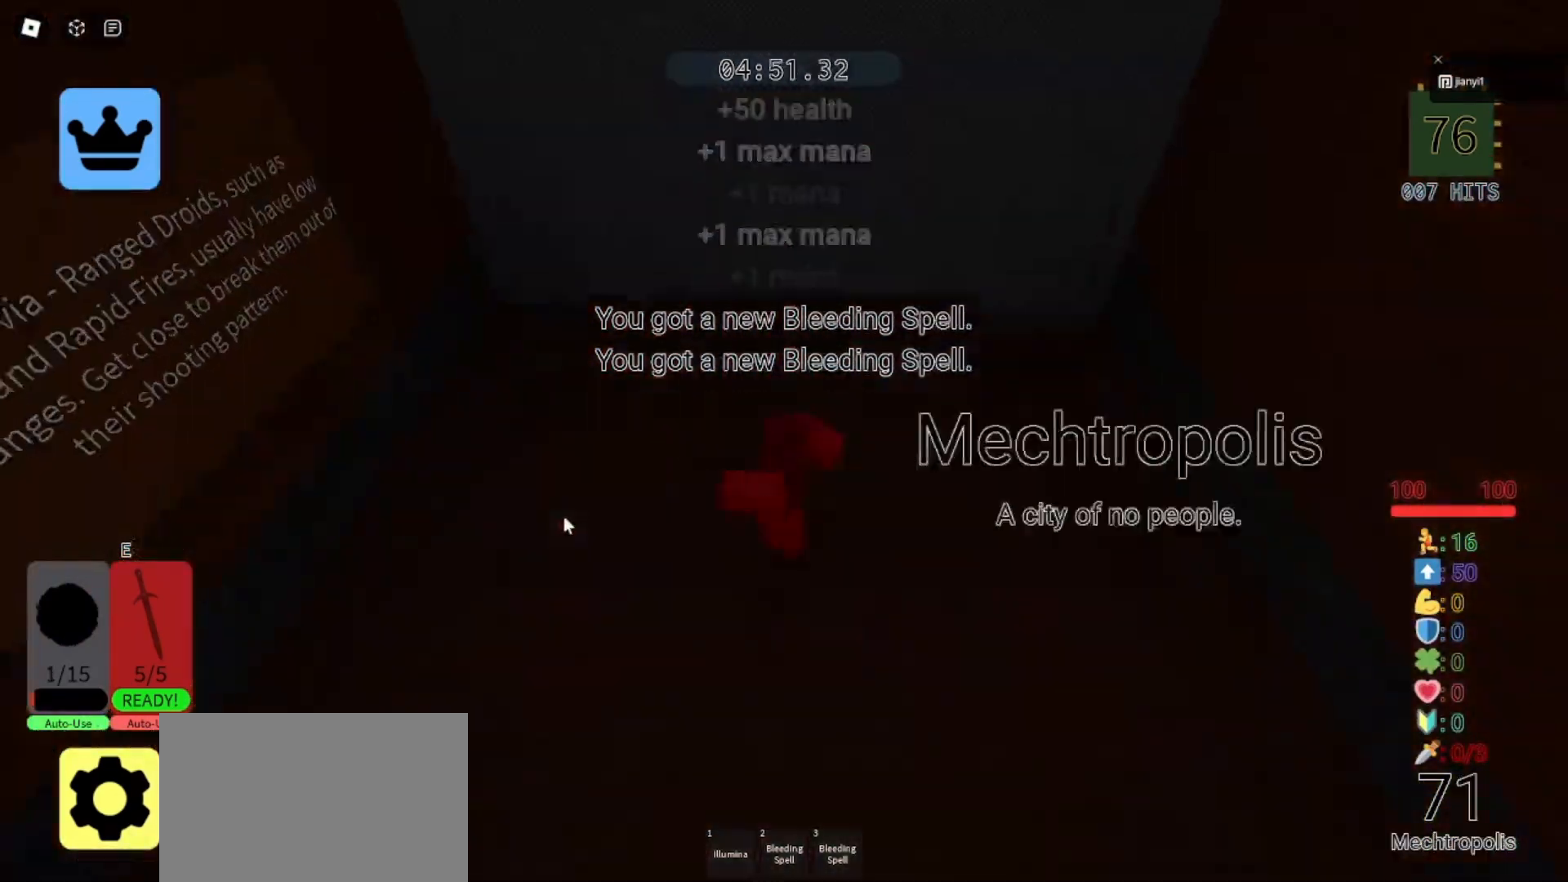
Gameplay with keyboard and mouse; each line is a JSON object with the keys and mouse buttons held at the frame after it. "events" lists presses ("down") and releases ("up") of "a", "ctrl", "d", "e", "q", "s", "shift", "space", "w", "mouse_left", "mouse_wheel", "mouse_right", "mouse_mb4" and "mouse_mb5" between this image and that frame as [ms after this image, input, new state], when the widget could be followed in between. "mouse_left", "mouse_wheel", "mouse_right", "mouse_mb4", "mouse_mb5" = the "left", "wheel", "right", "mb4", "mb5" buttons of the "mouse" list. No other keys are recorded. "wheel" means that the mouse wheel is clicked or scrolled. Mouse movement is not recorded.
{"keys": ["w"], "mouse": ["right"], "events": [[100, "space", "up"], [133, "w", "up"], [333, "space", "down"], [367, "w", "down"], [433, "space", "up"]]}
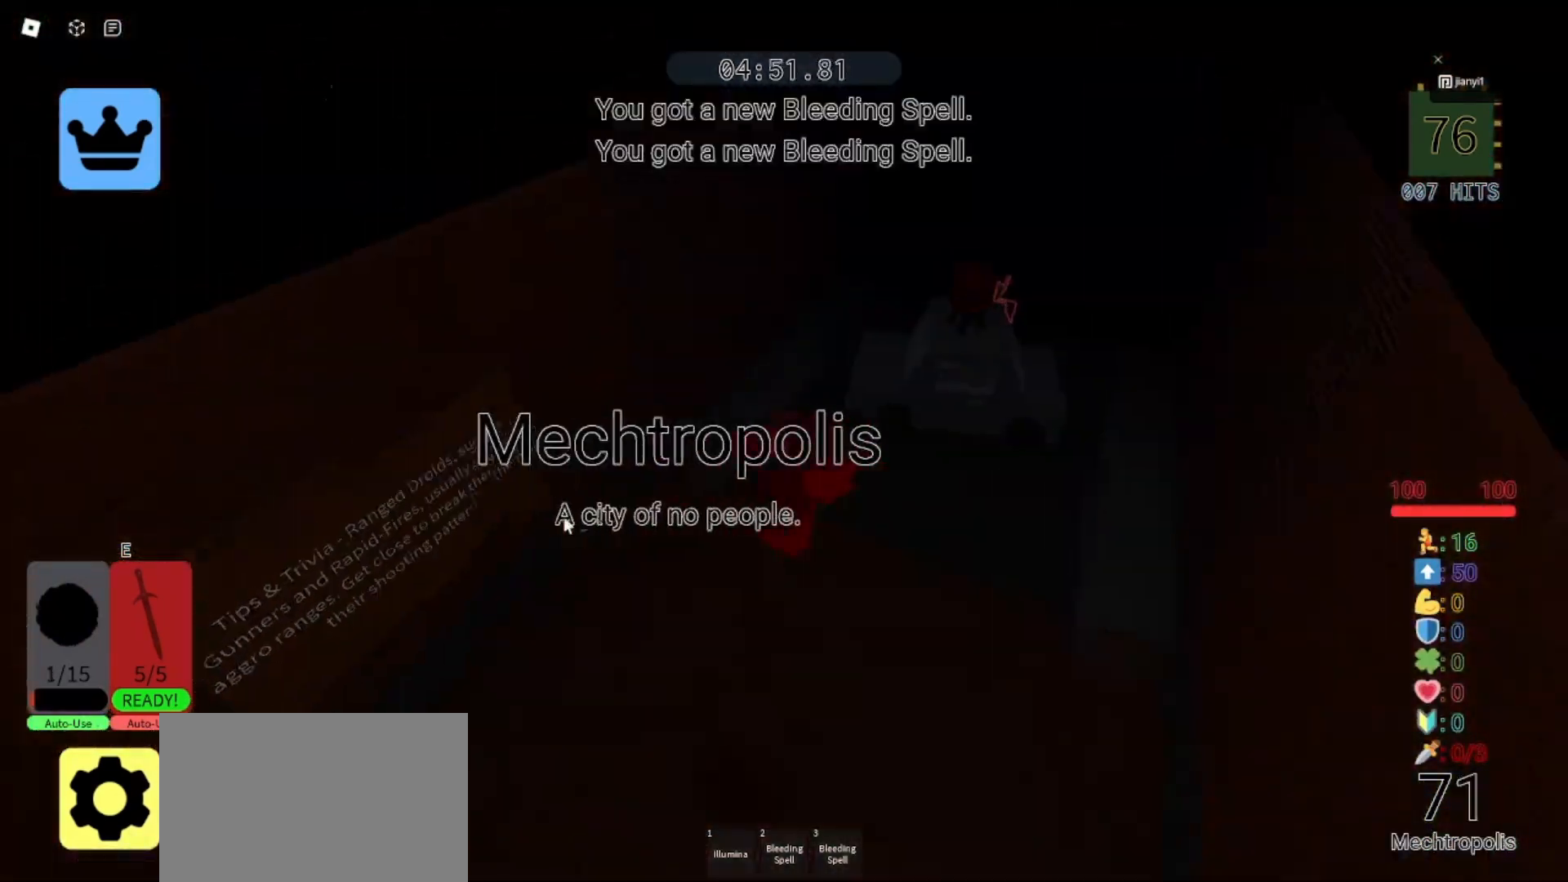
{"keys": ["a", "w"], "mouse": ["left", "right"], "events": [[33, "w", "up"], [167, "mouse_left", "down"], [233, "mouse_left", "up"], [300, "mouse_left", "down"], [333, "a", "down"], [367, "mouse_left", "up"], [433, "mouse_left", "down"], [433, "w", "down"]]}
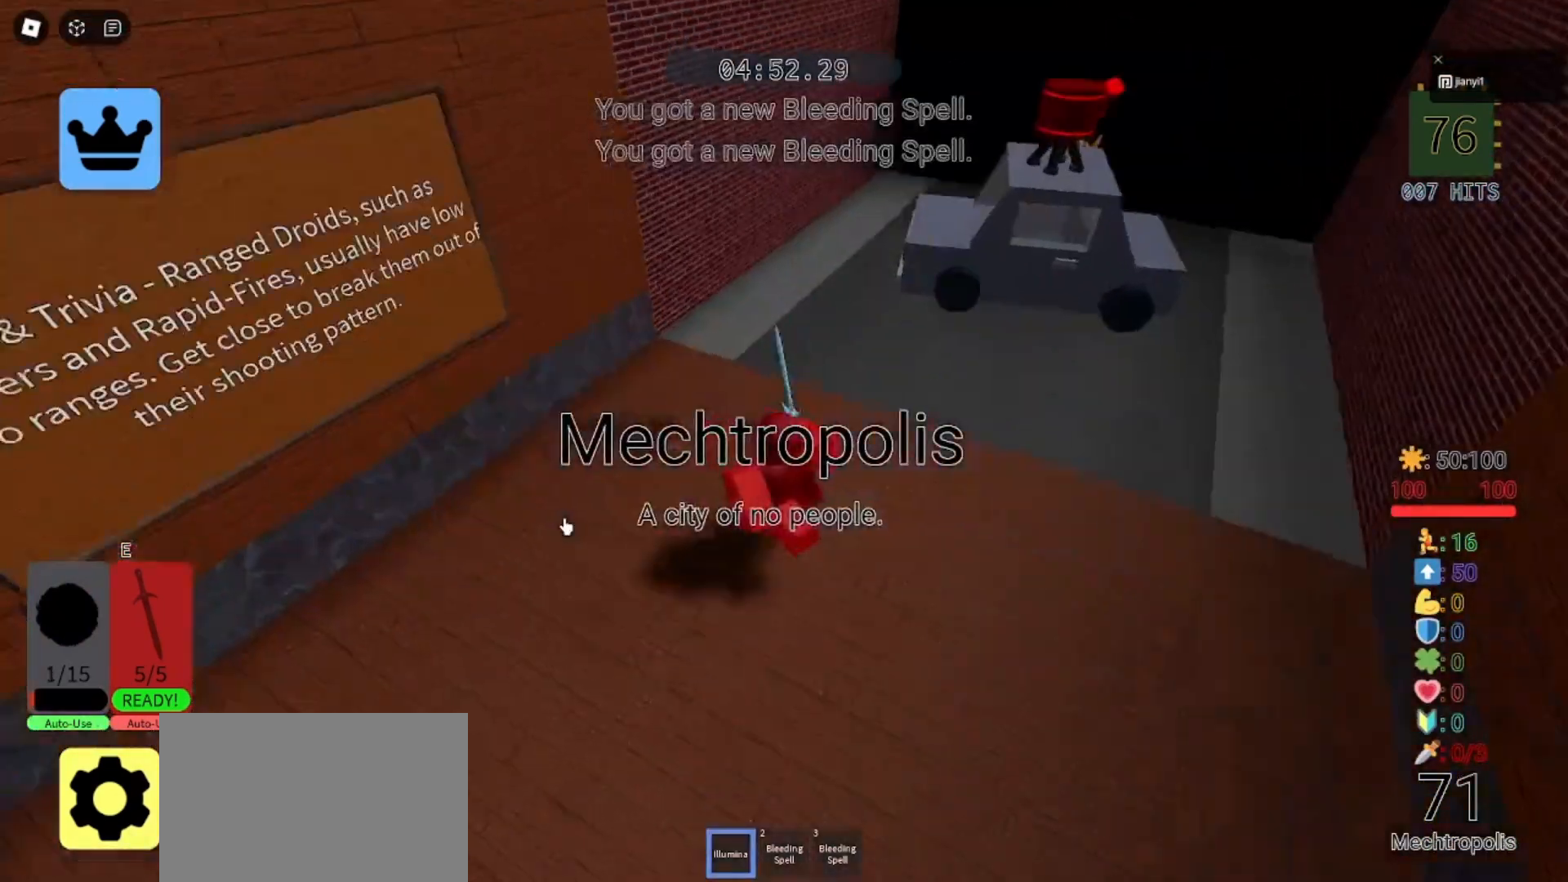
{"keys": ["w"], "mouse": ["right"], "events": [[33, "mouse_left", "up"], [100, "a", "up"]]}
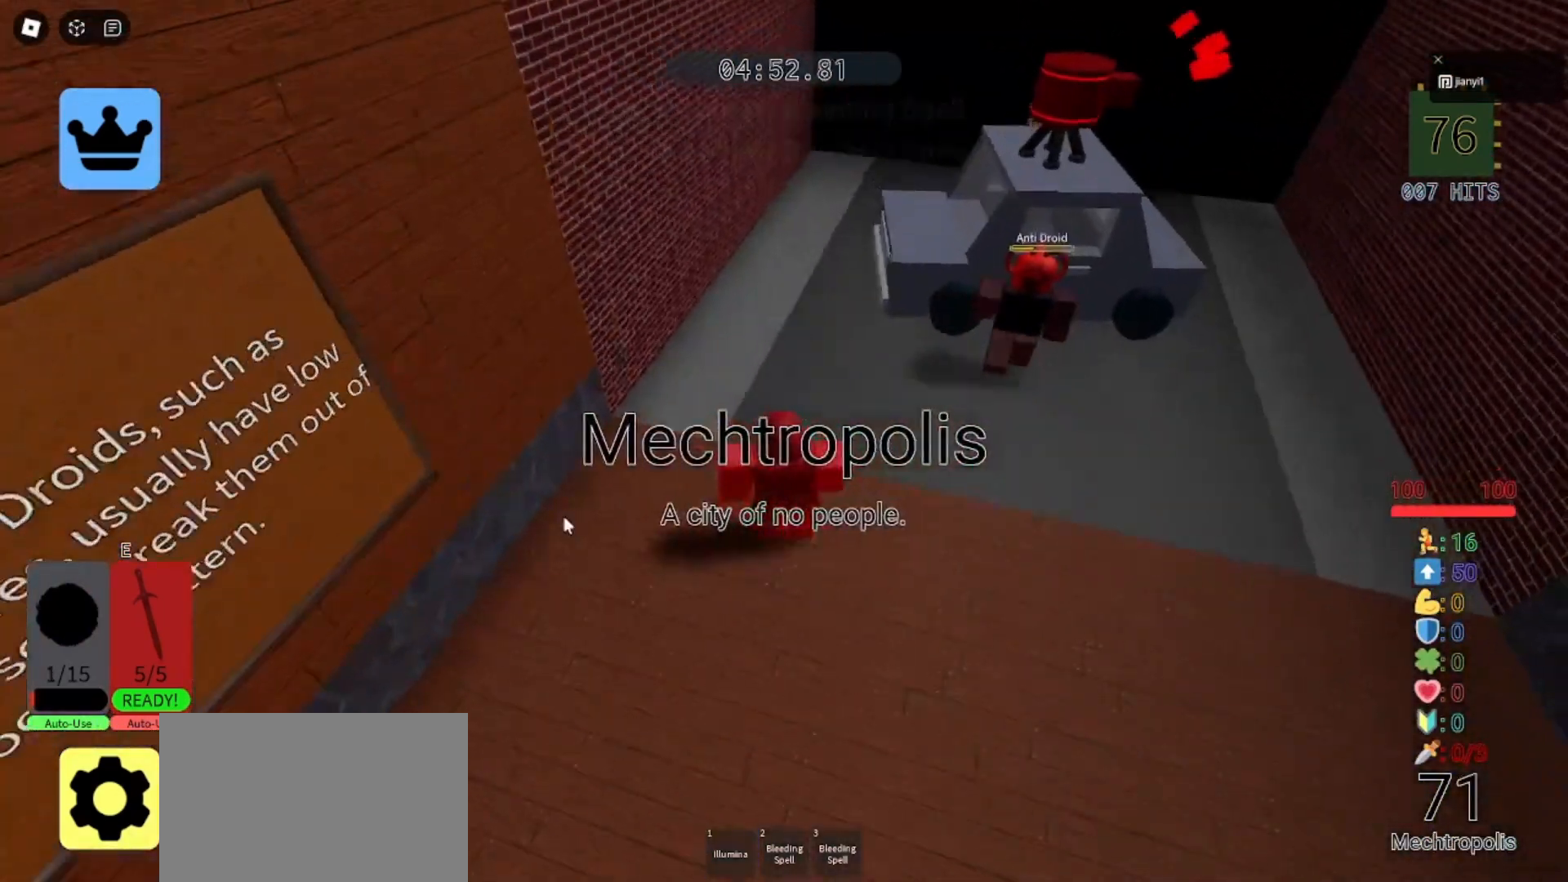
{"keys": ["space", "w"], "mouse": ["right"], "events": [[367, "space", "down"]]}
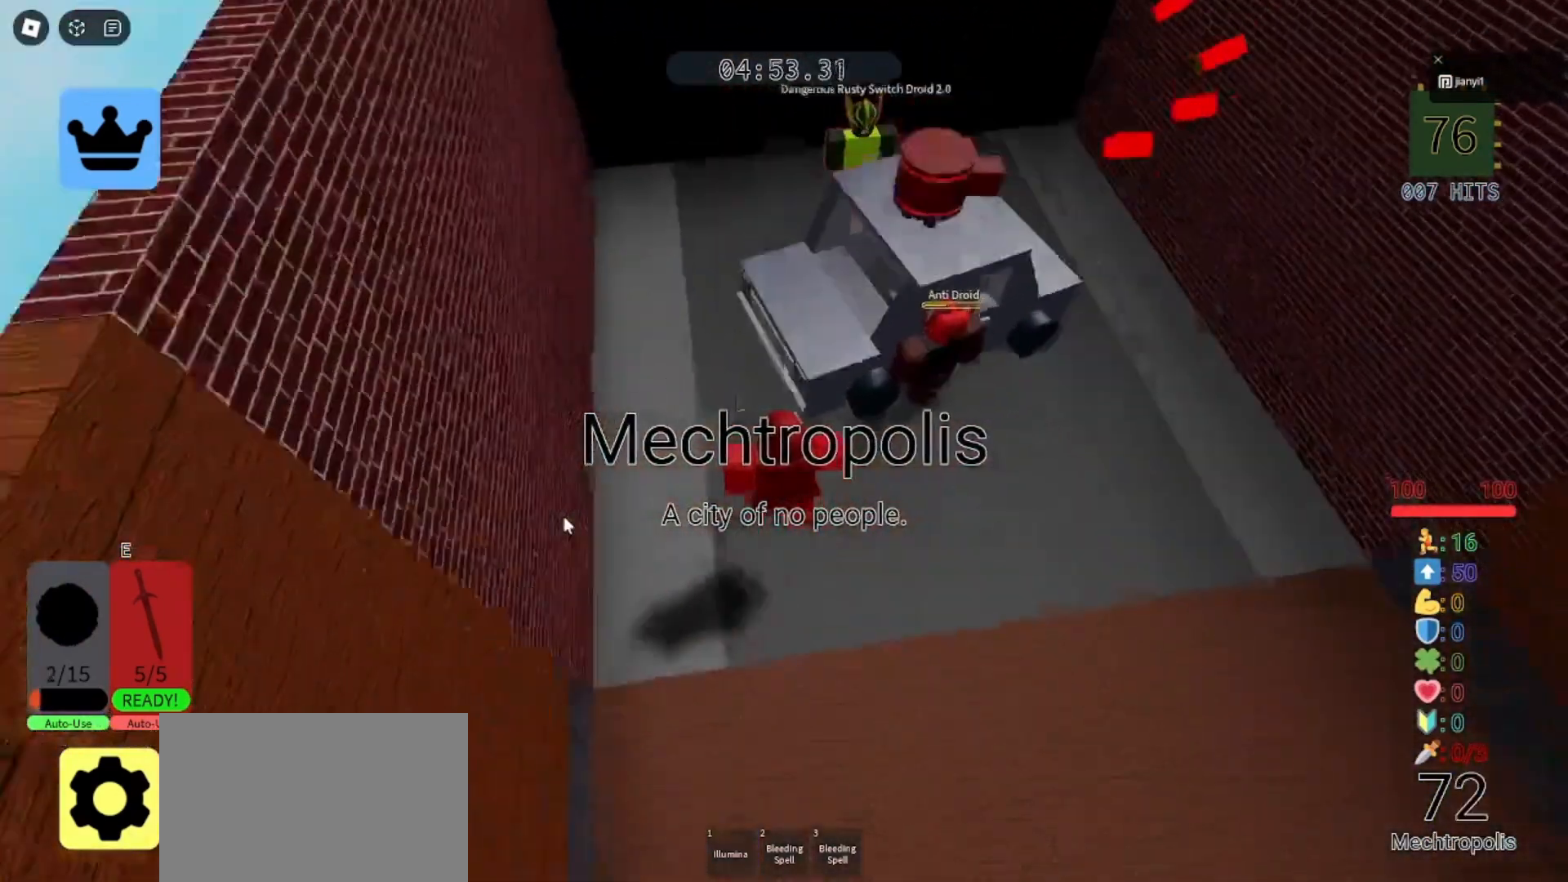
{"keys": [], "mouse": ["right"], "events": [[33, "space", "up"], [500, "w", "up"]]}
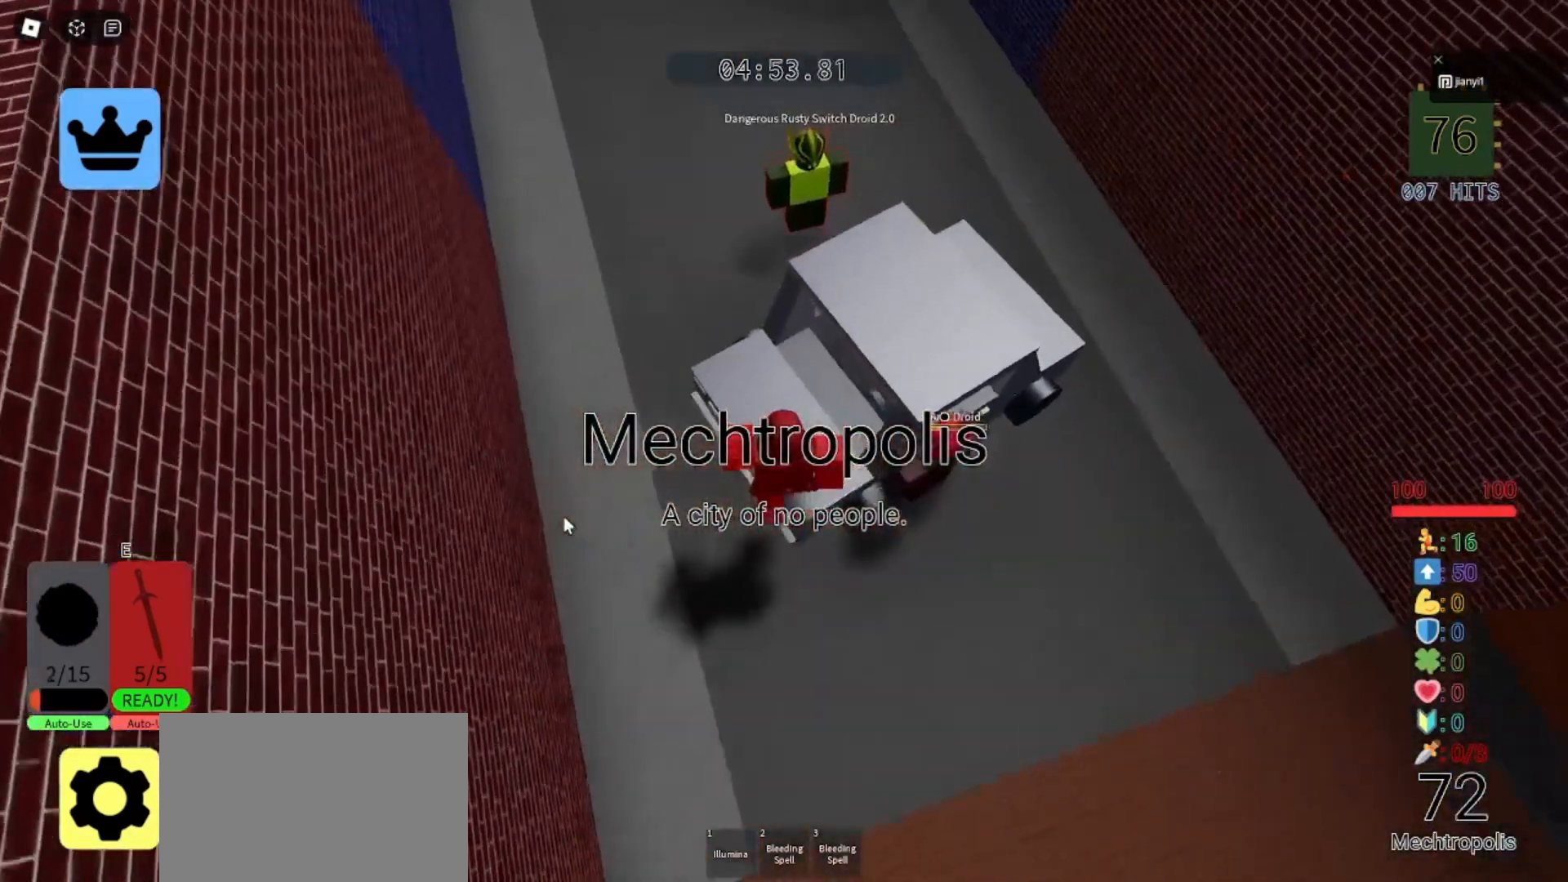
{"keys": ["d"], "mouse": ["right"], "events": [[333, "d", "down"], [333, "space", "down"], [467, "space", "up"]]}
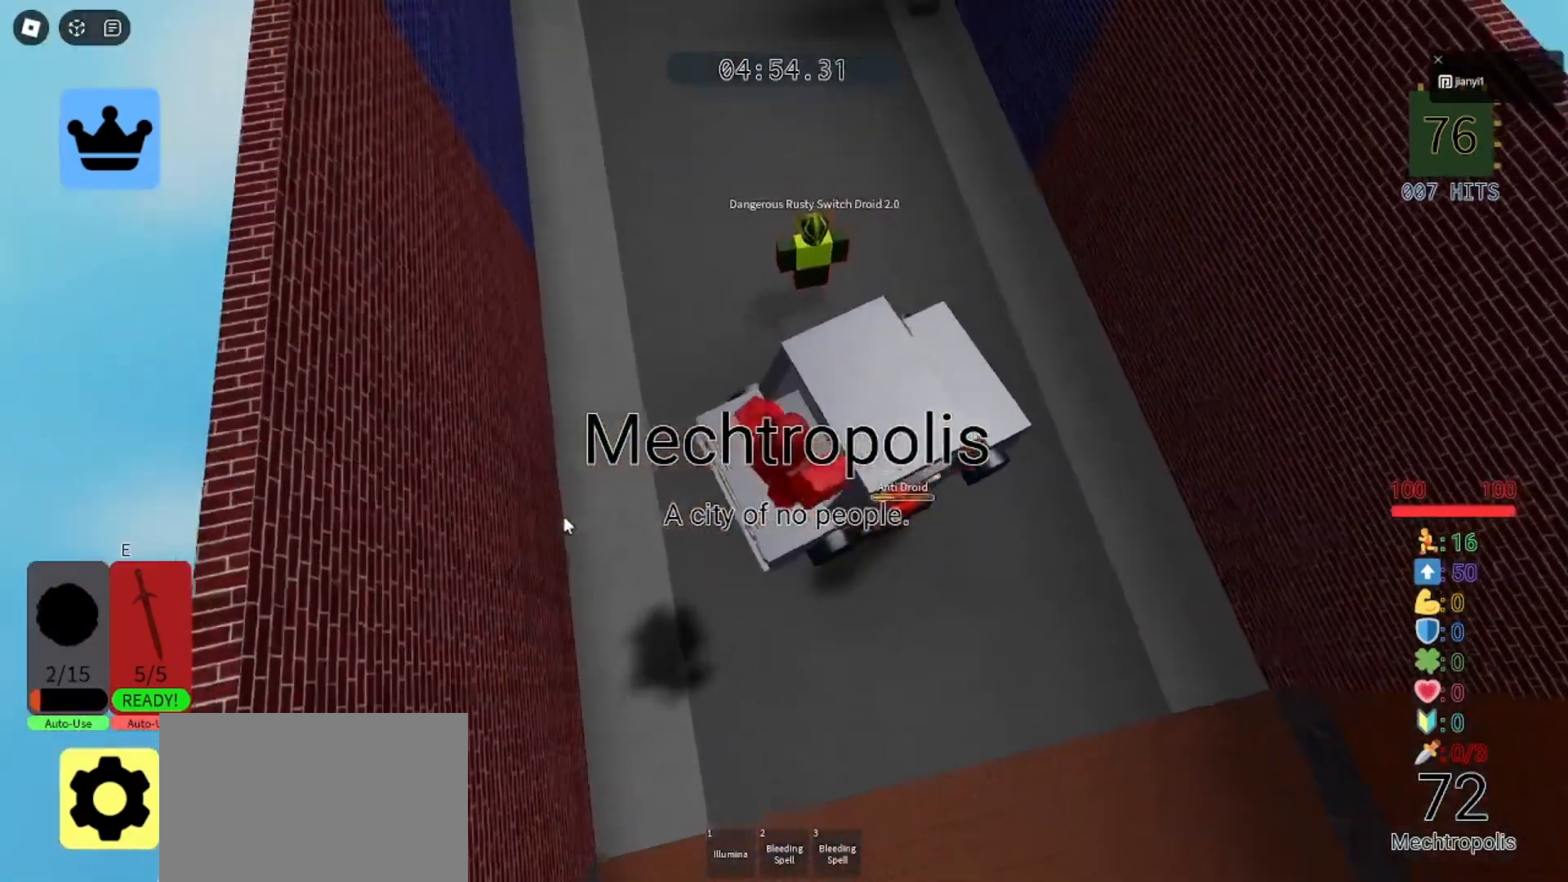
{"keys": ["d"], "mouse": ["right"], "events": [[133, "w", "down"], [433, "w", "up"]]}
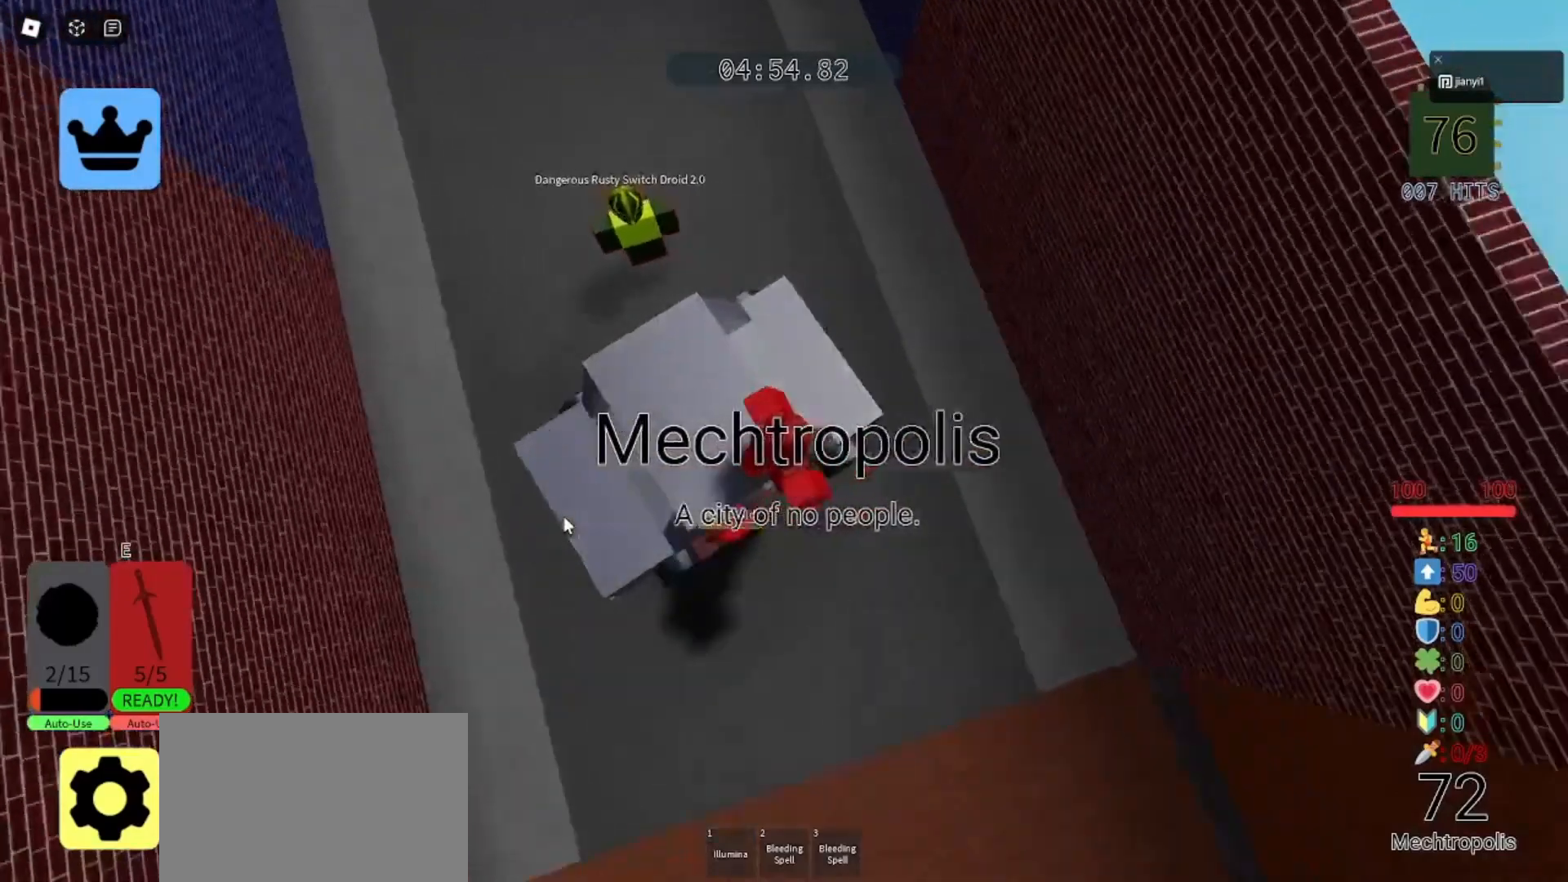
{"keys": ["d", "space"], "mouse": ["right"], "events": [[100, "space", "down"], [333, "space", "up"], [467, "space", "down"]]}
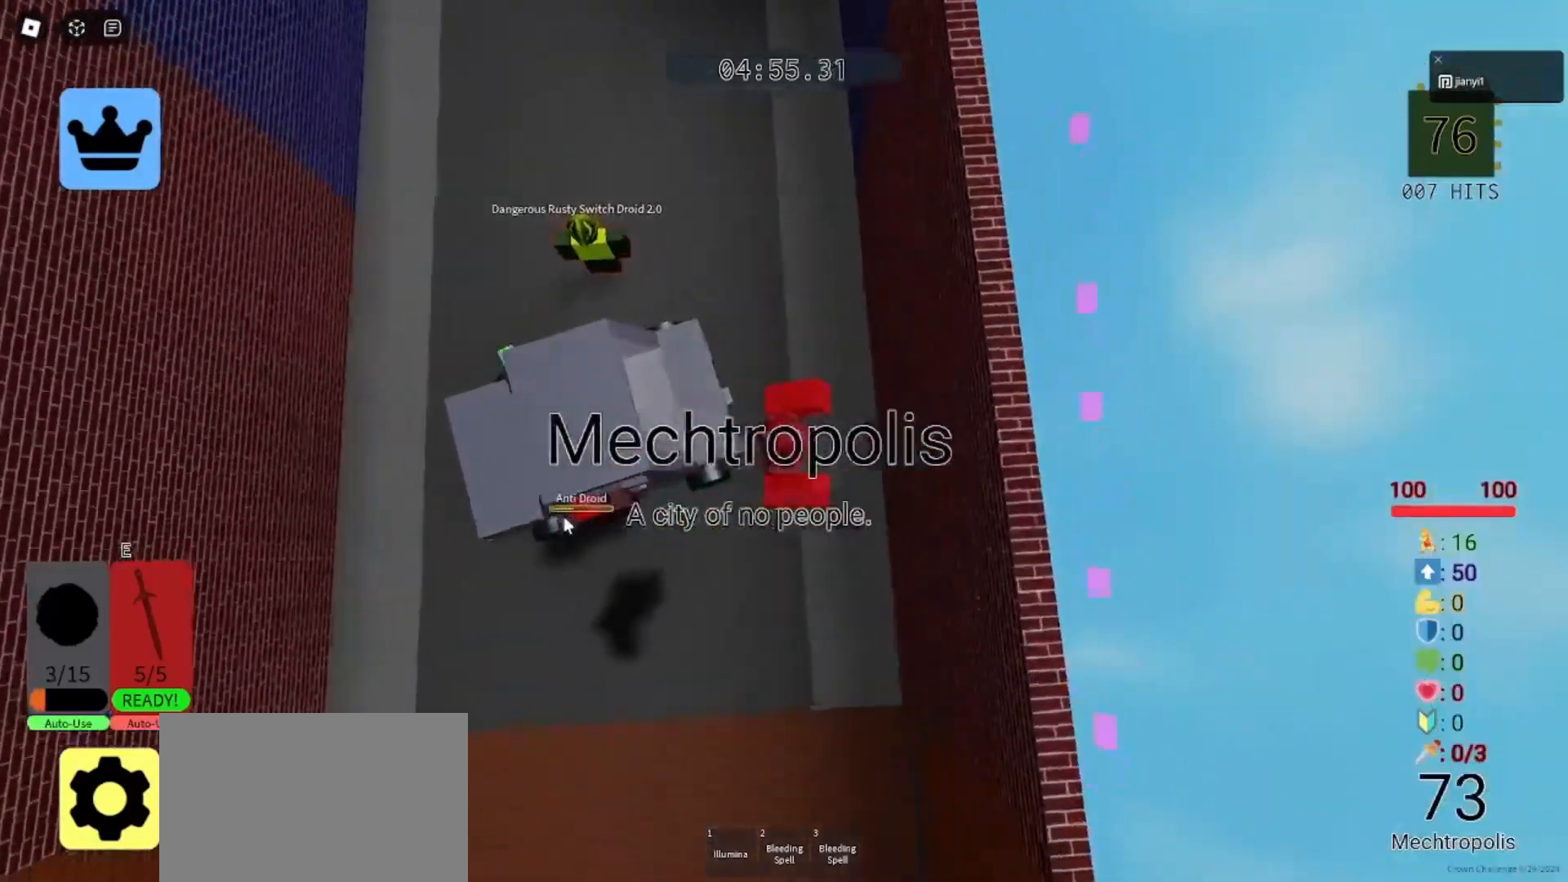
{"keys": ["w"], "mouse": ["right"], "events": [[67, "space", "up"], [167, "shift", "down"], [200, "space", "down"], [233, "shift", "up"], [300, "w", "down"], [367, "d", "up"], [500, "space", "up"]]}
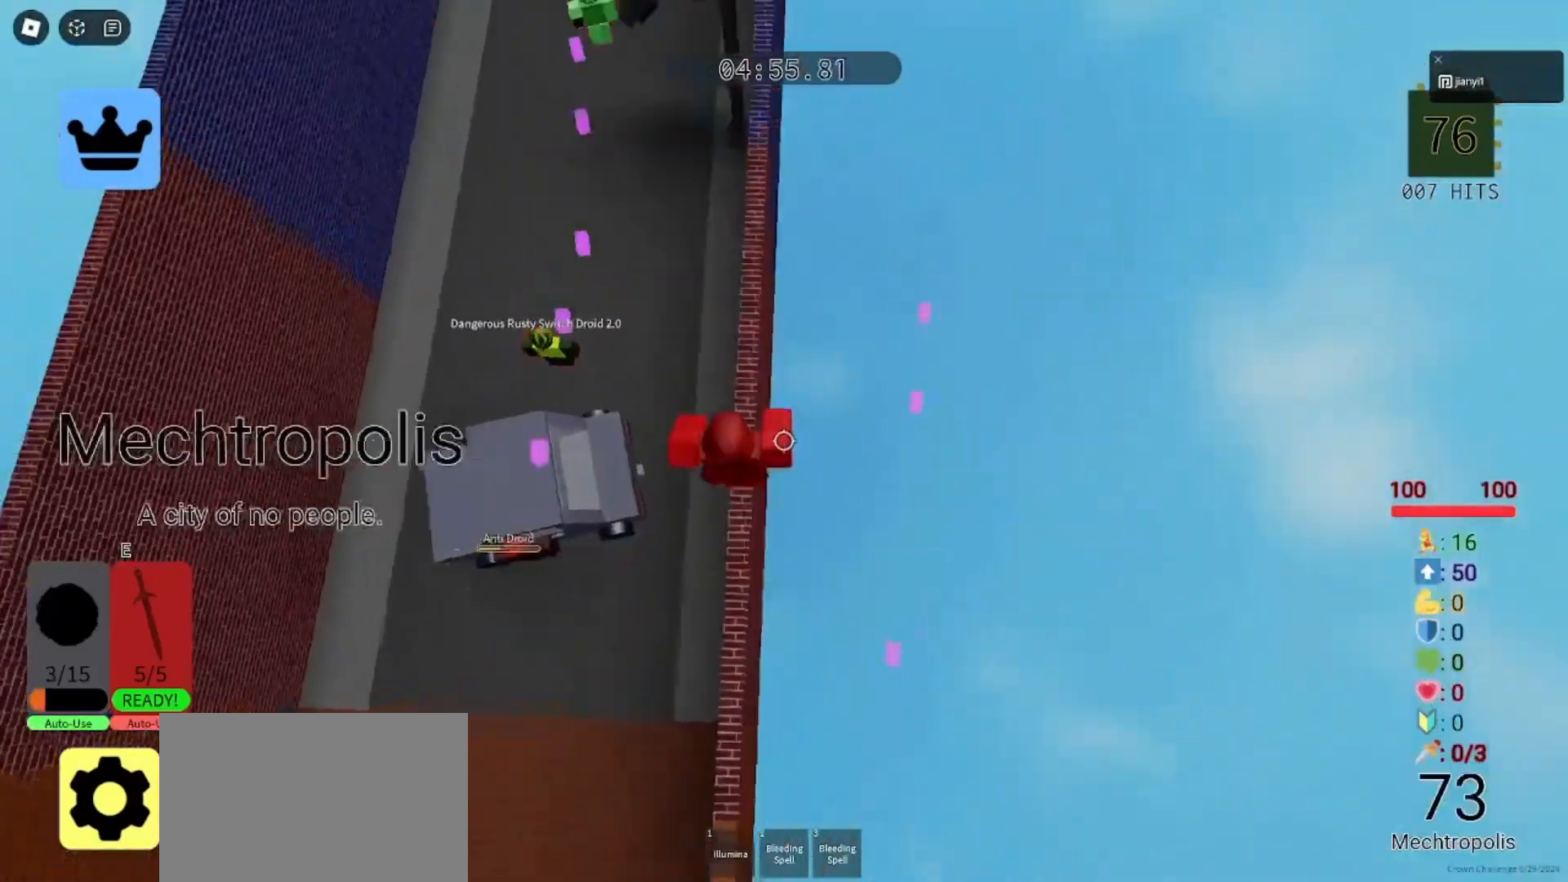
{"keys": ["w"], "mouse": ["right"], "events": [[33, "shift", "down"], [100, "shift", "up"]]}
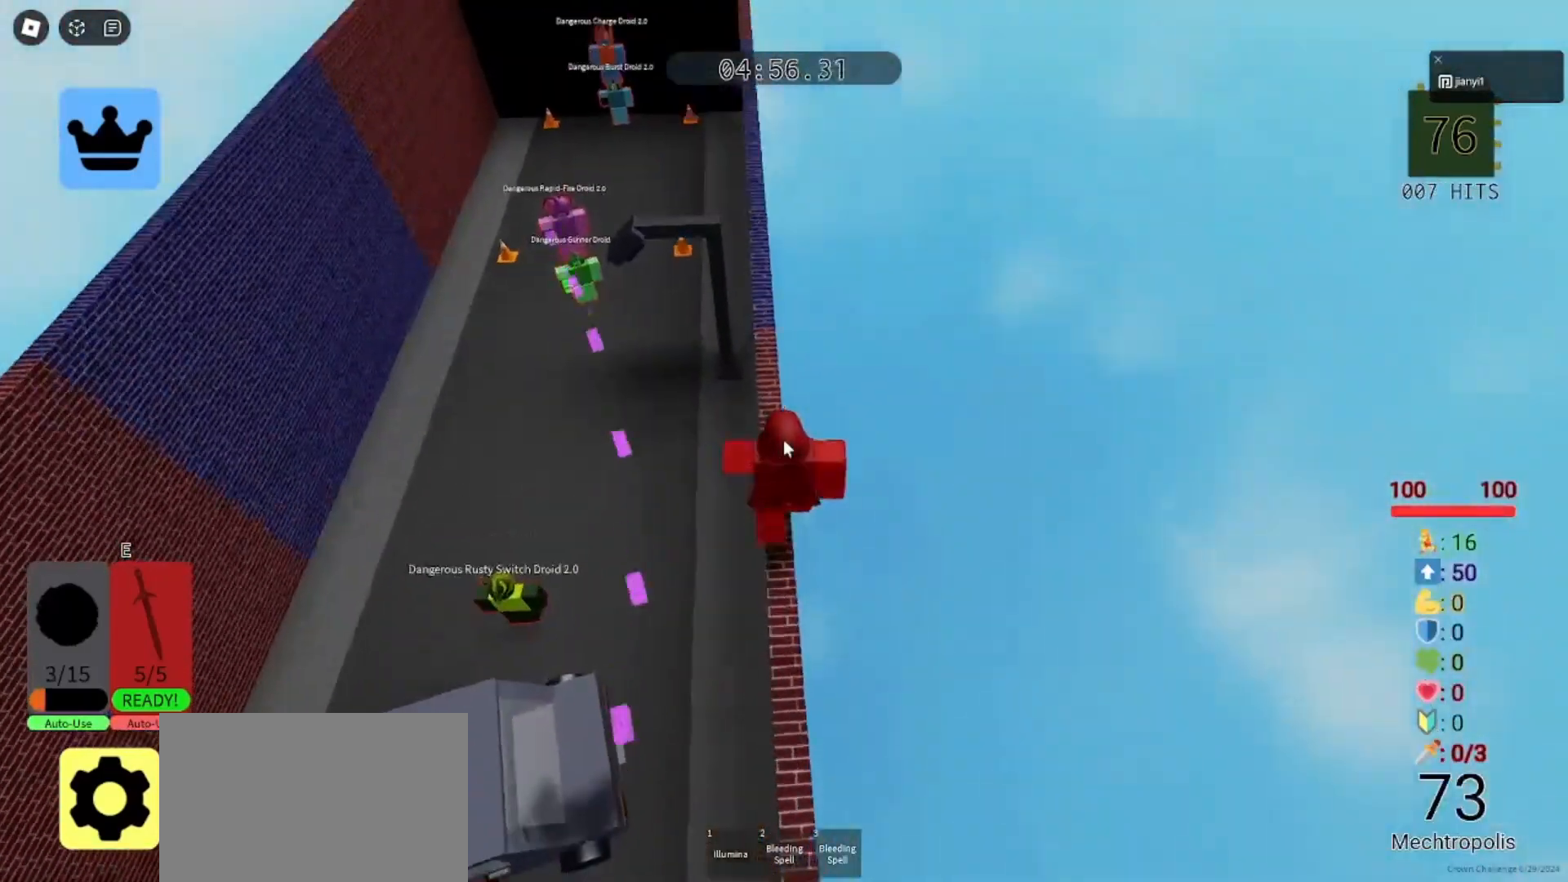
{"keys": ["w"], "mouse": ["right"], "events": []}
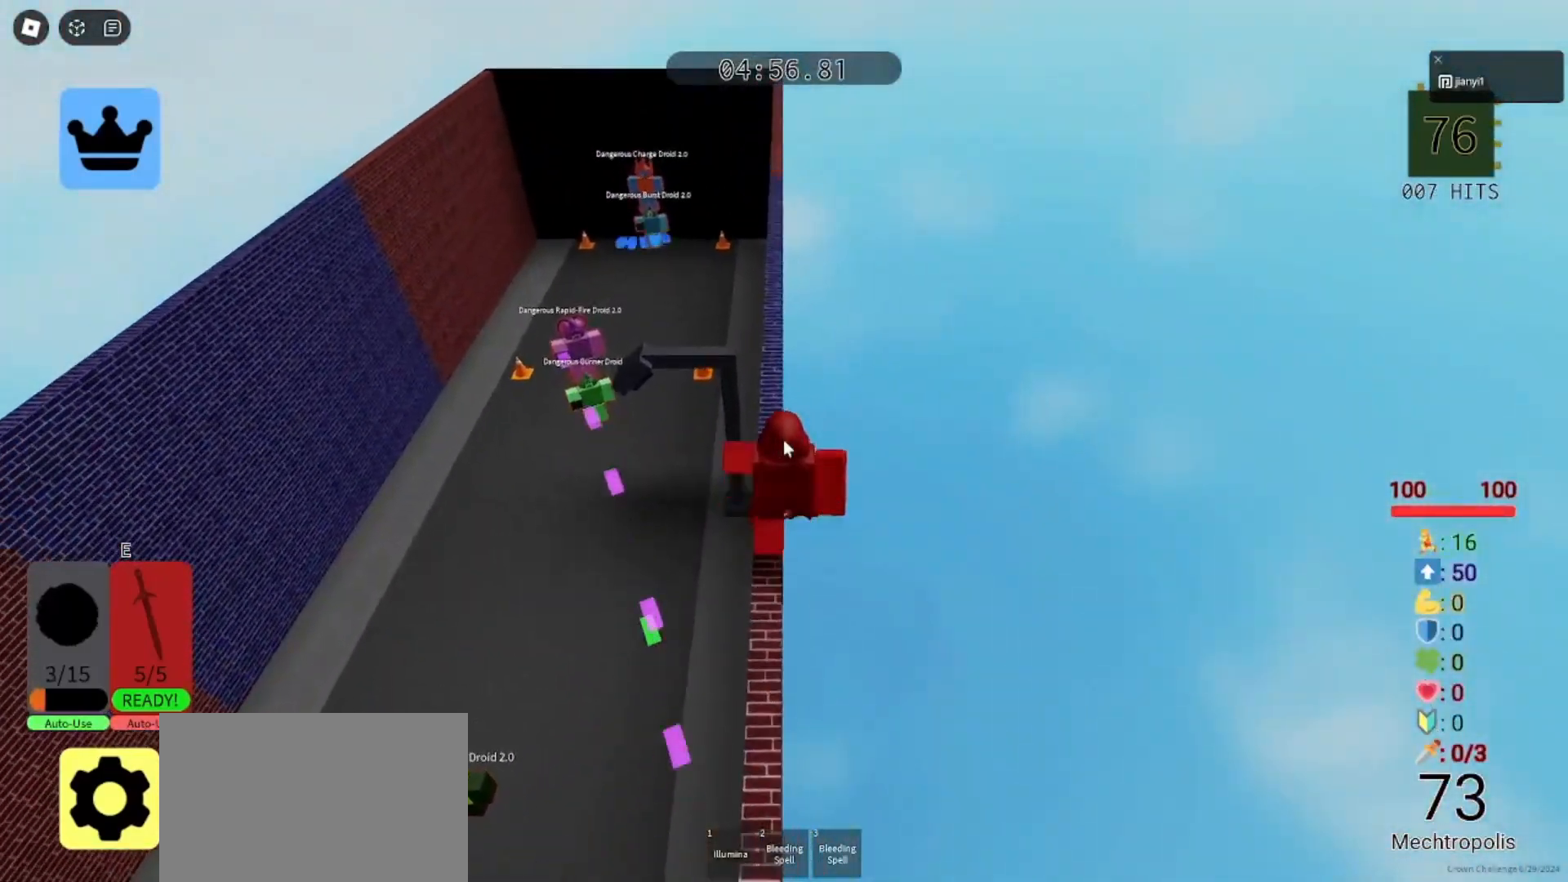
{"keys": ["w"], "mouse": ["right"], "events": []}
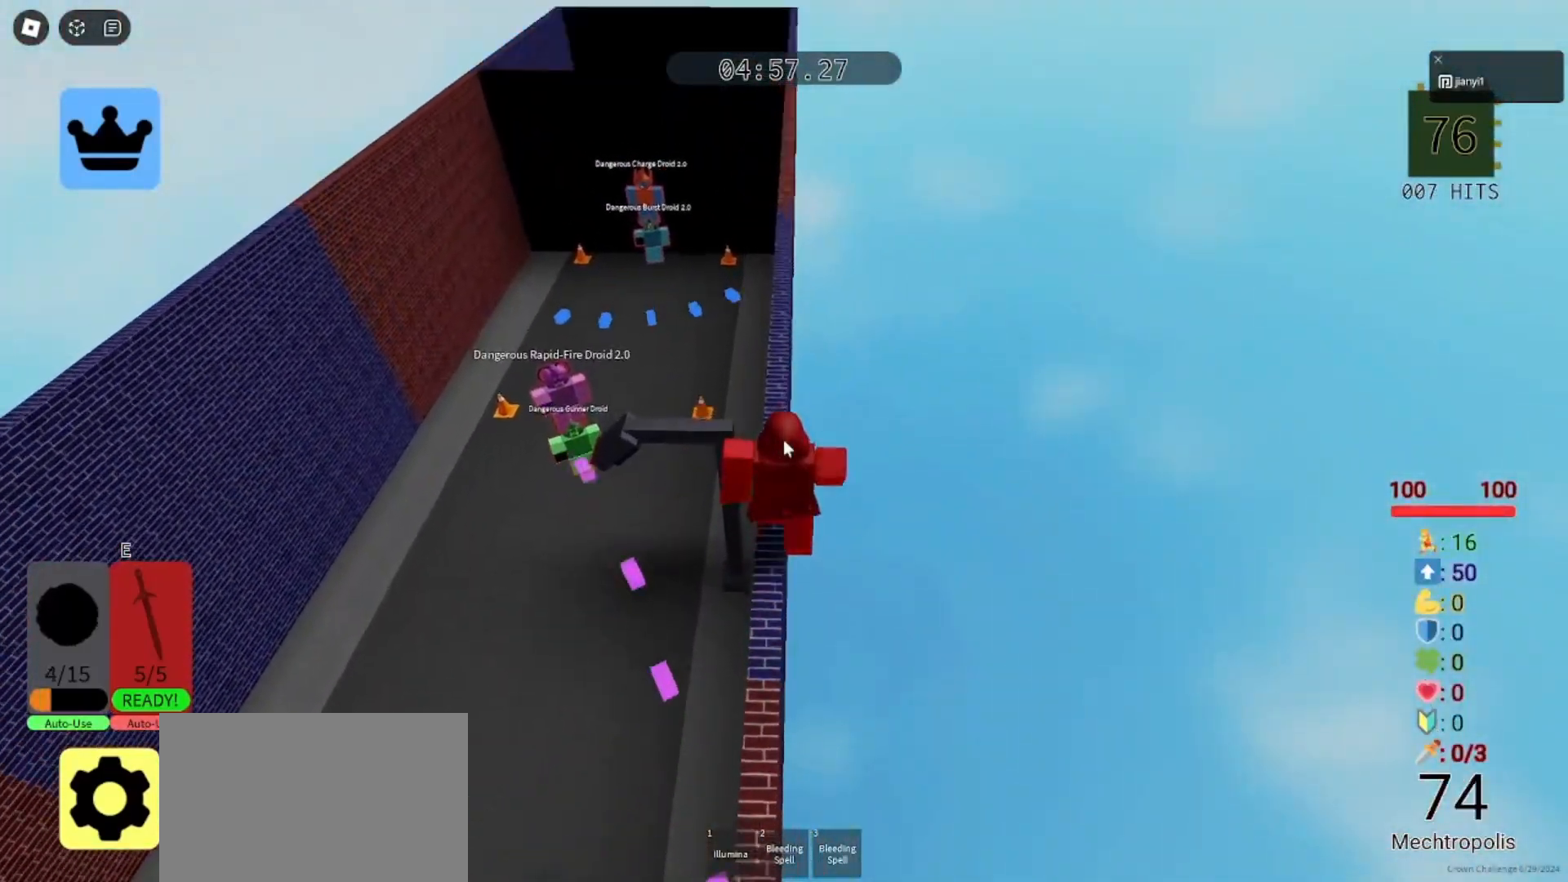
{"keys": ["w"], "mouse": ["right"], "events": []}
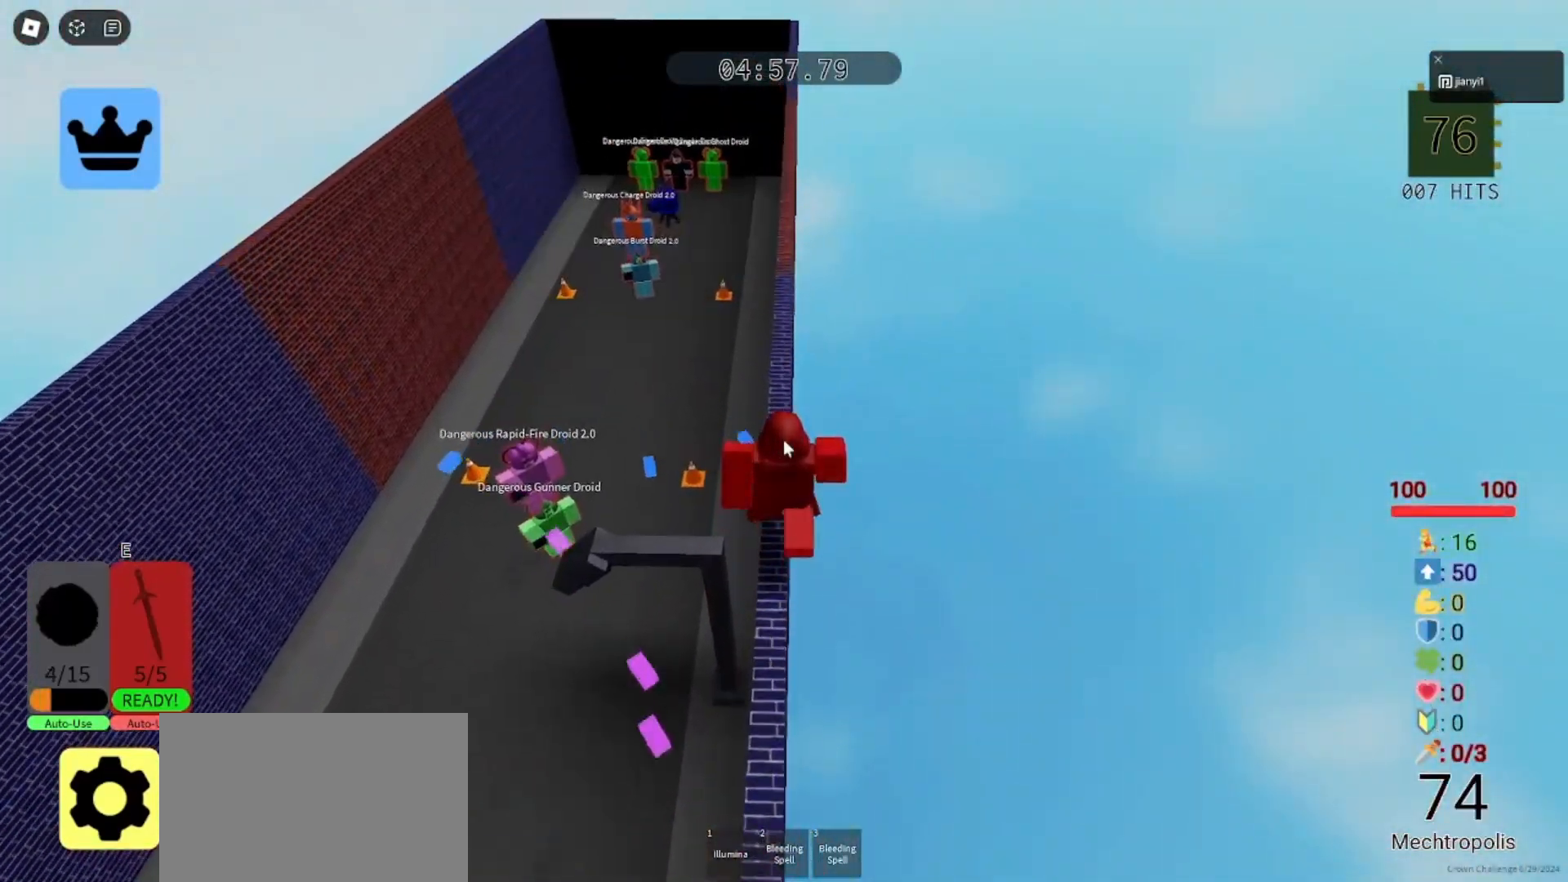
{"keys": ["w"], "mouse": ["right"], "events": []}
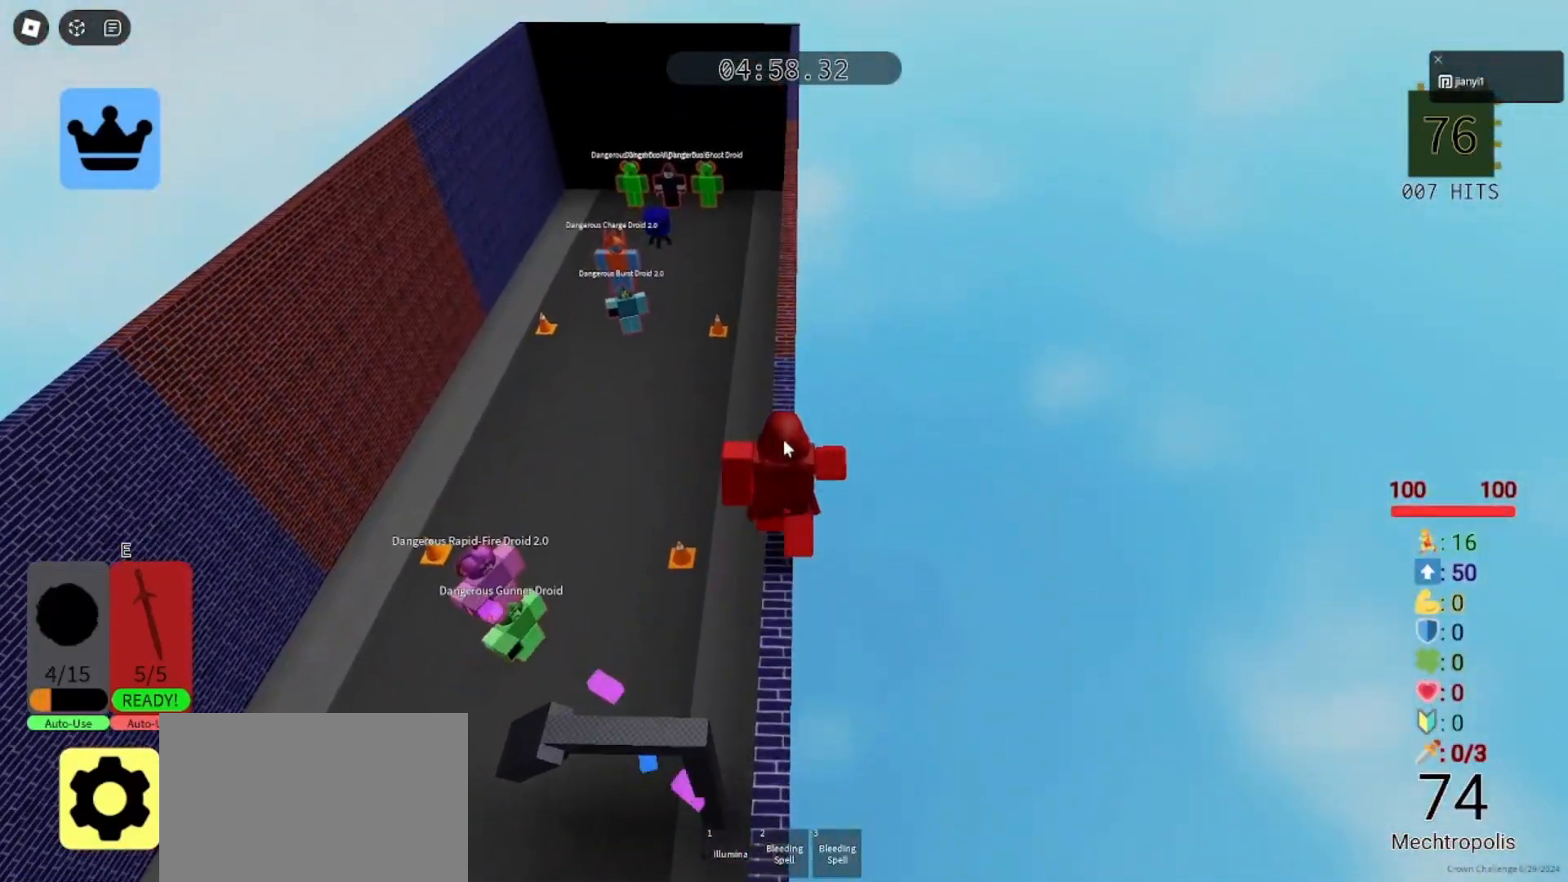
{"keys": ["w"], "mouse": ["right"], "events": []}
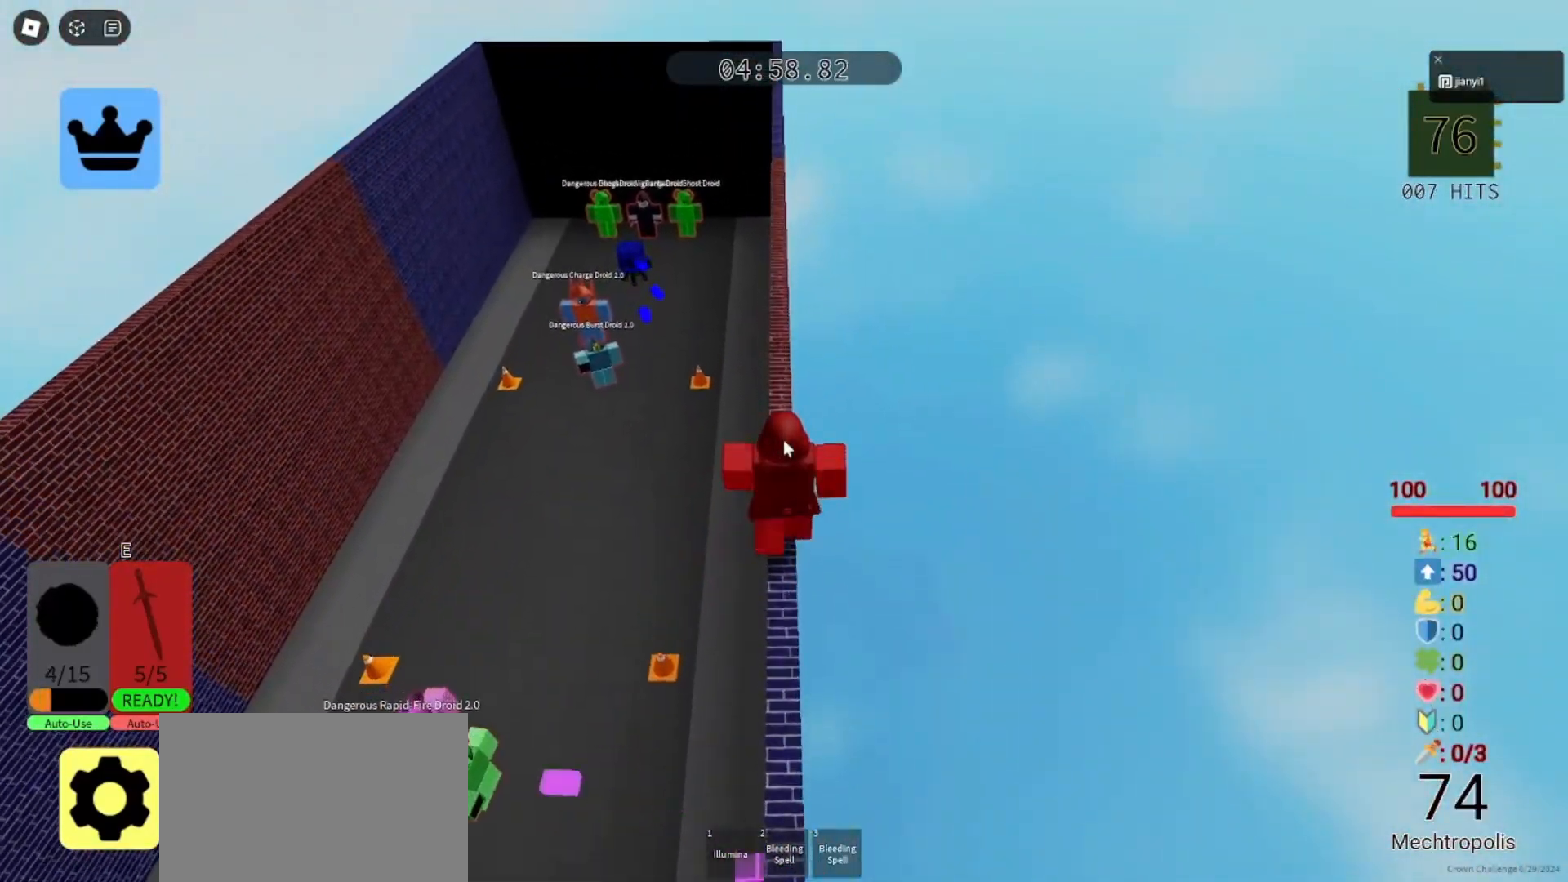
{"keys": ["w"], "mouse": ["right"], "events": []}
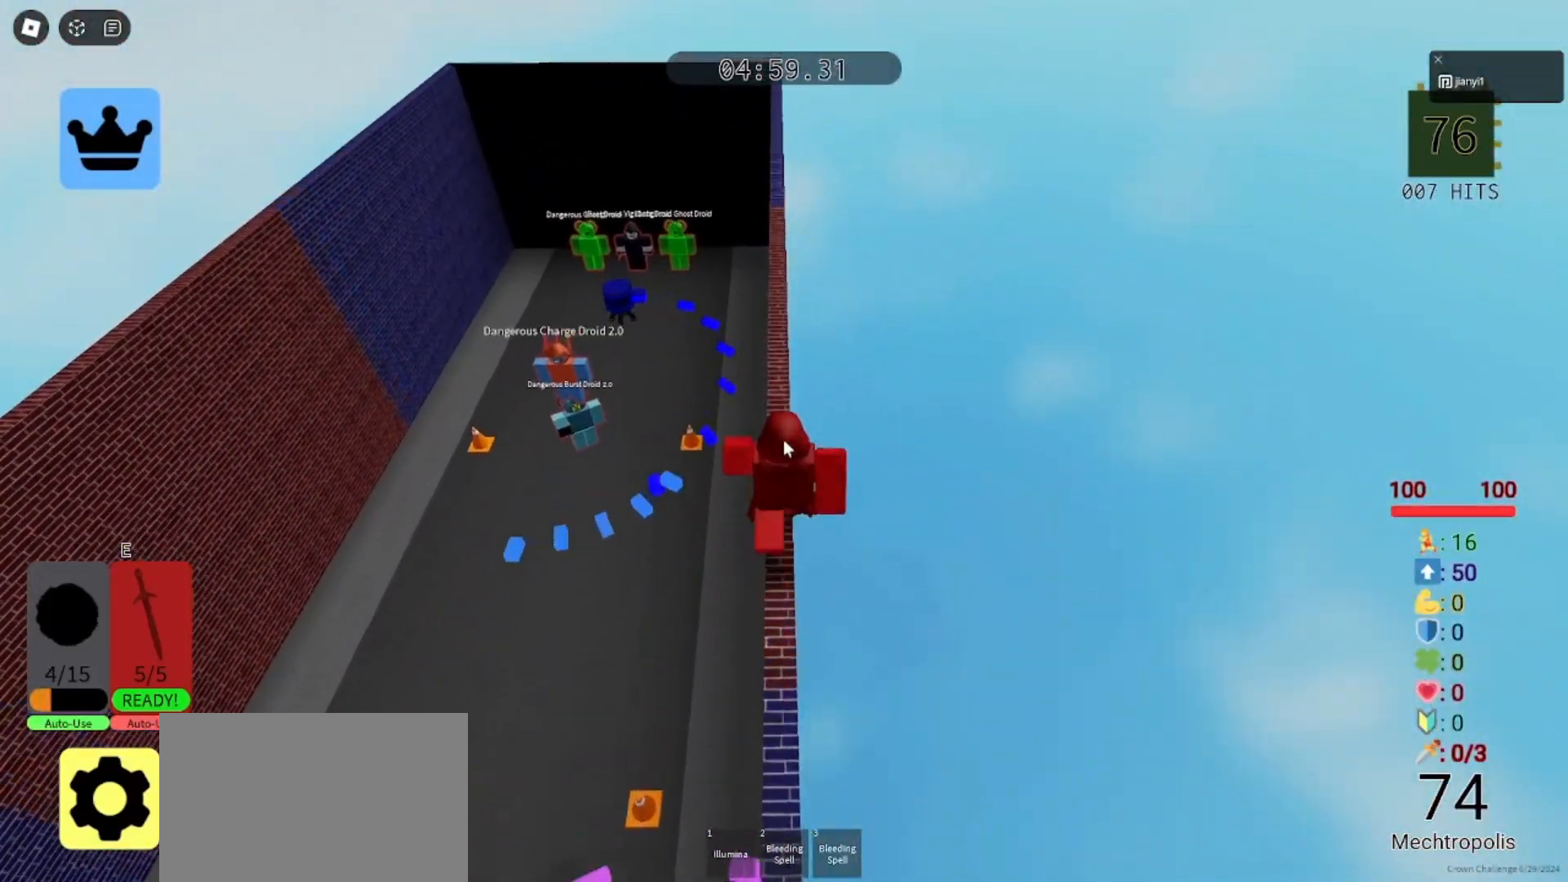
{"keys": ["w"], "mouse": ["right"], "events": []}
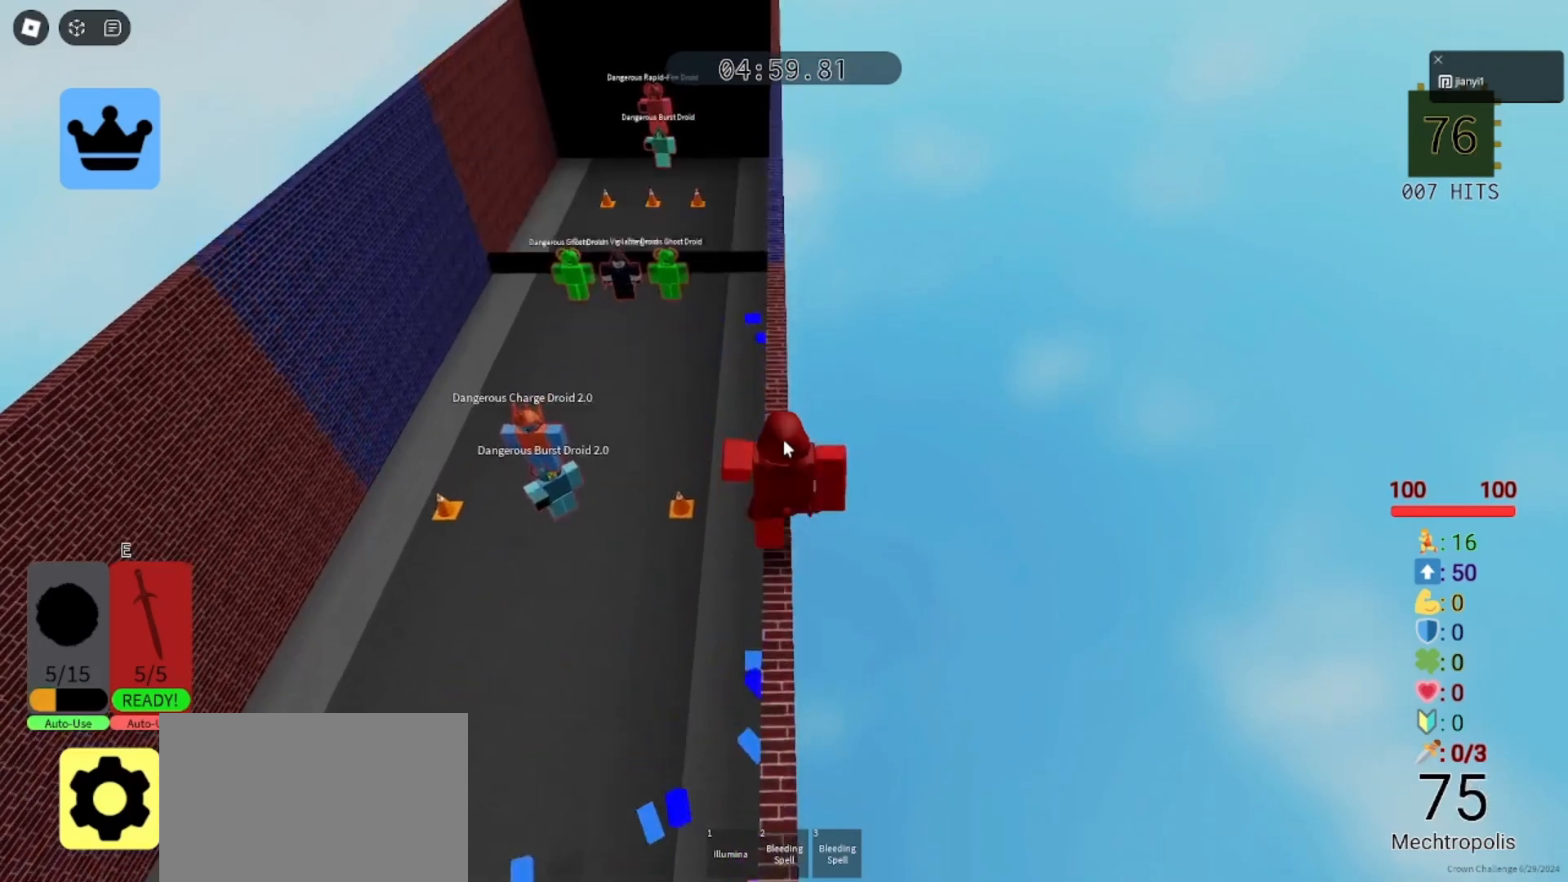
{"keys": ["w"], "mouse": ["right"], "events": []}
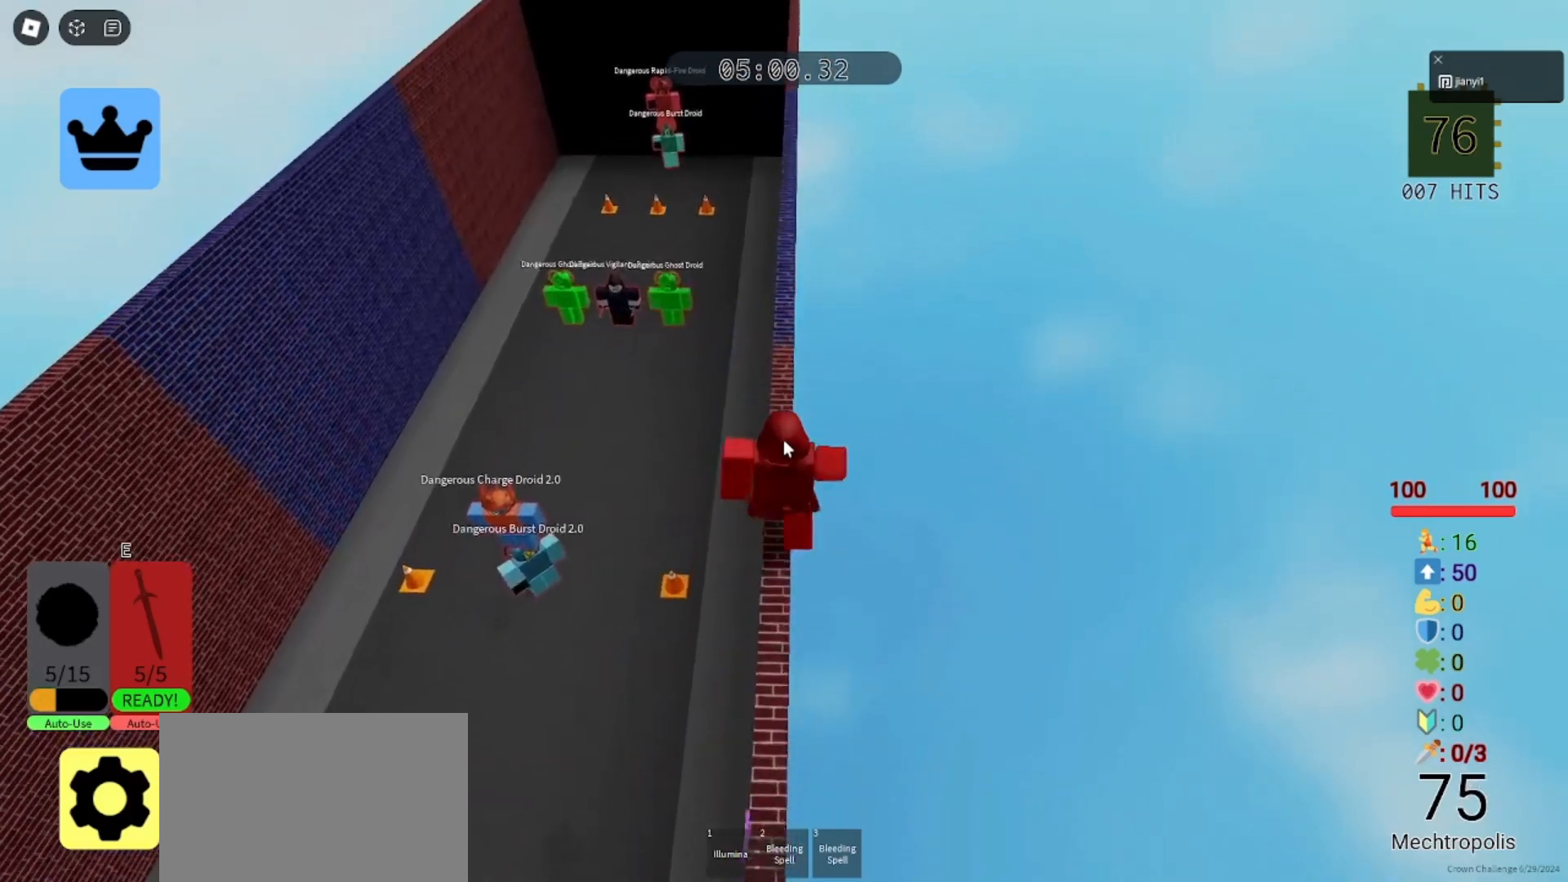
{"keys": ["w"], "mouse": [], "events": [[433, "mouse_right", "up"]]}
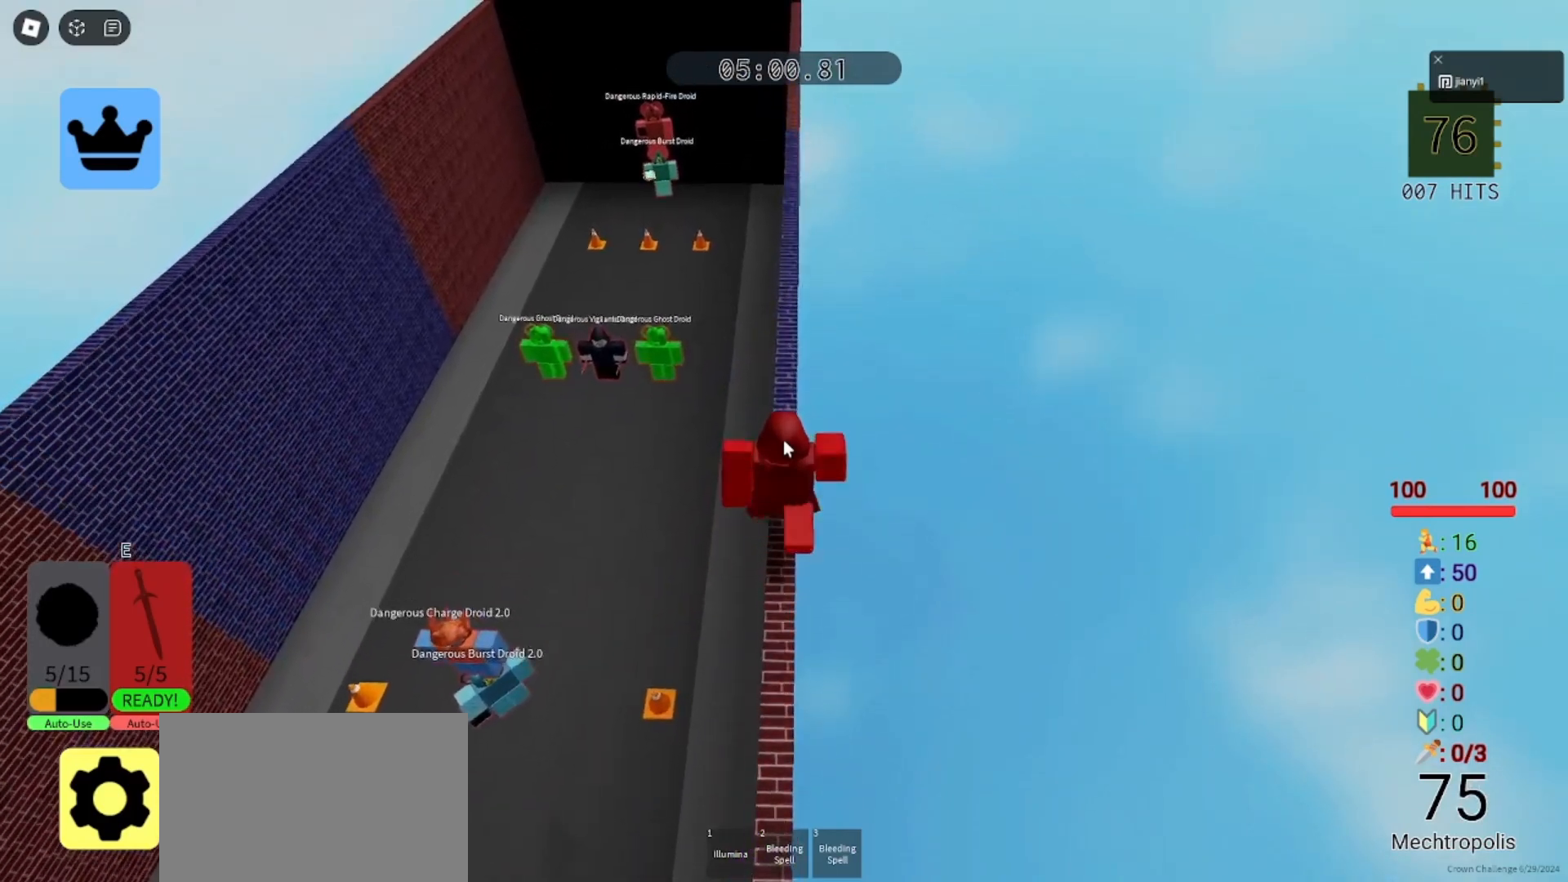
{"keys": ["w"], "mouse": [], "events": []}
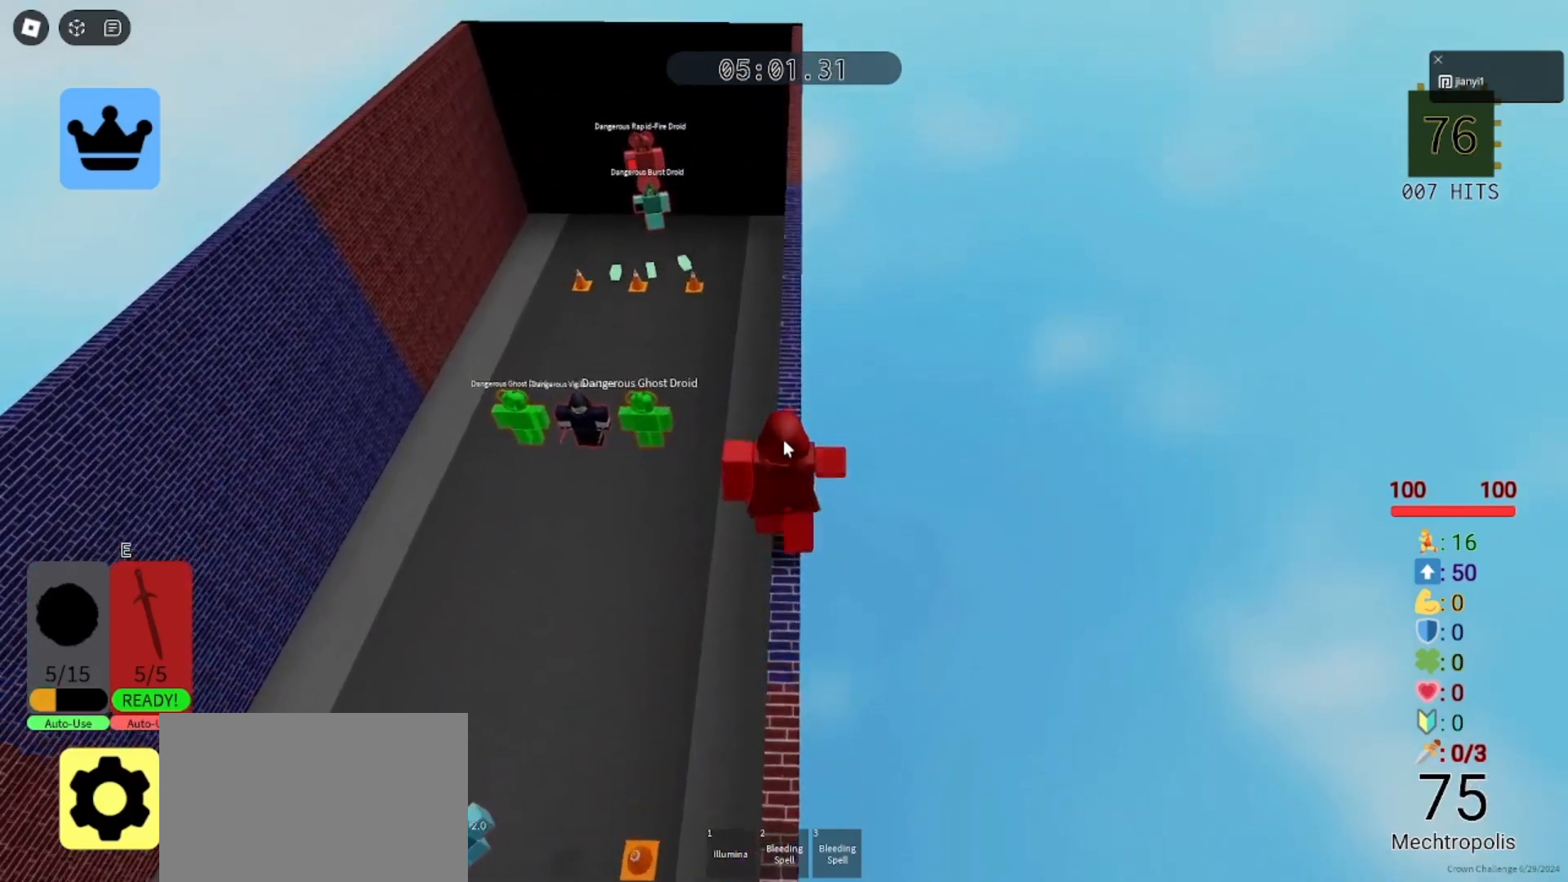
{"keys": ["w"], "mouse": [], "events": []}
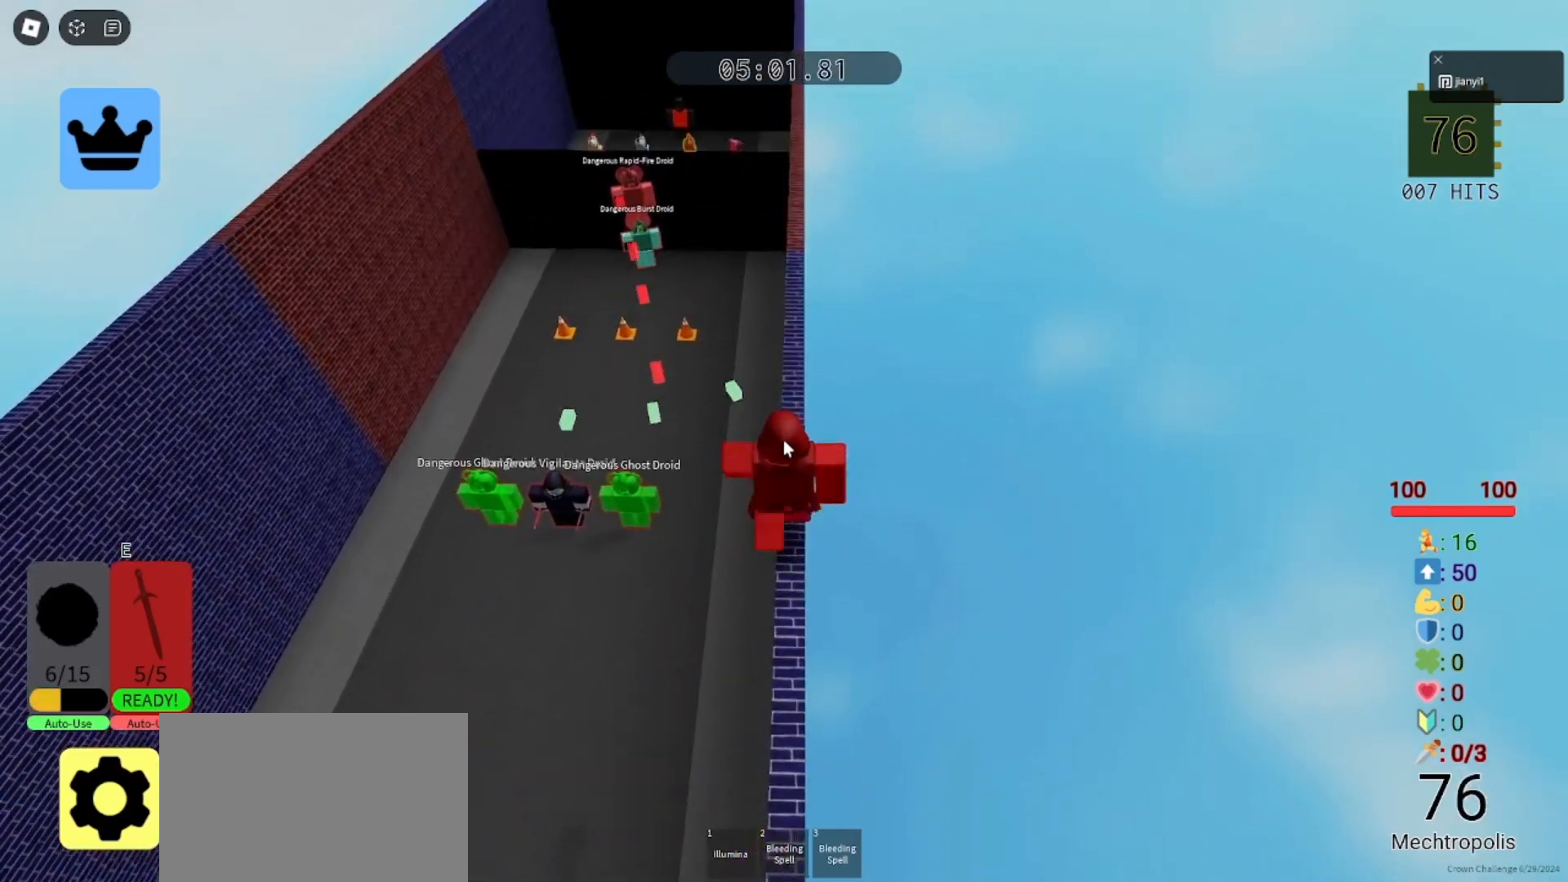
{"keys": ["w"], "mouse": [], "events": []}
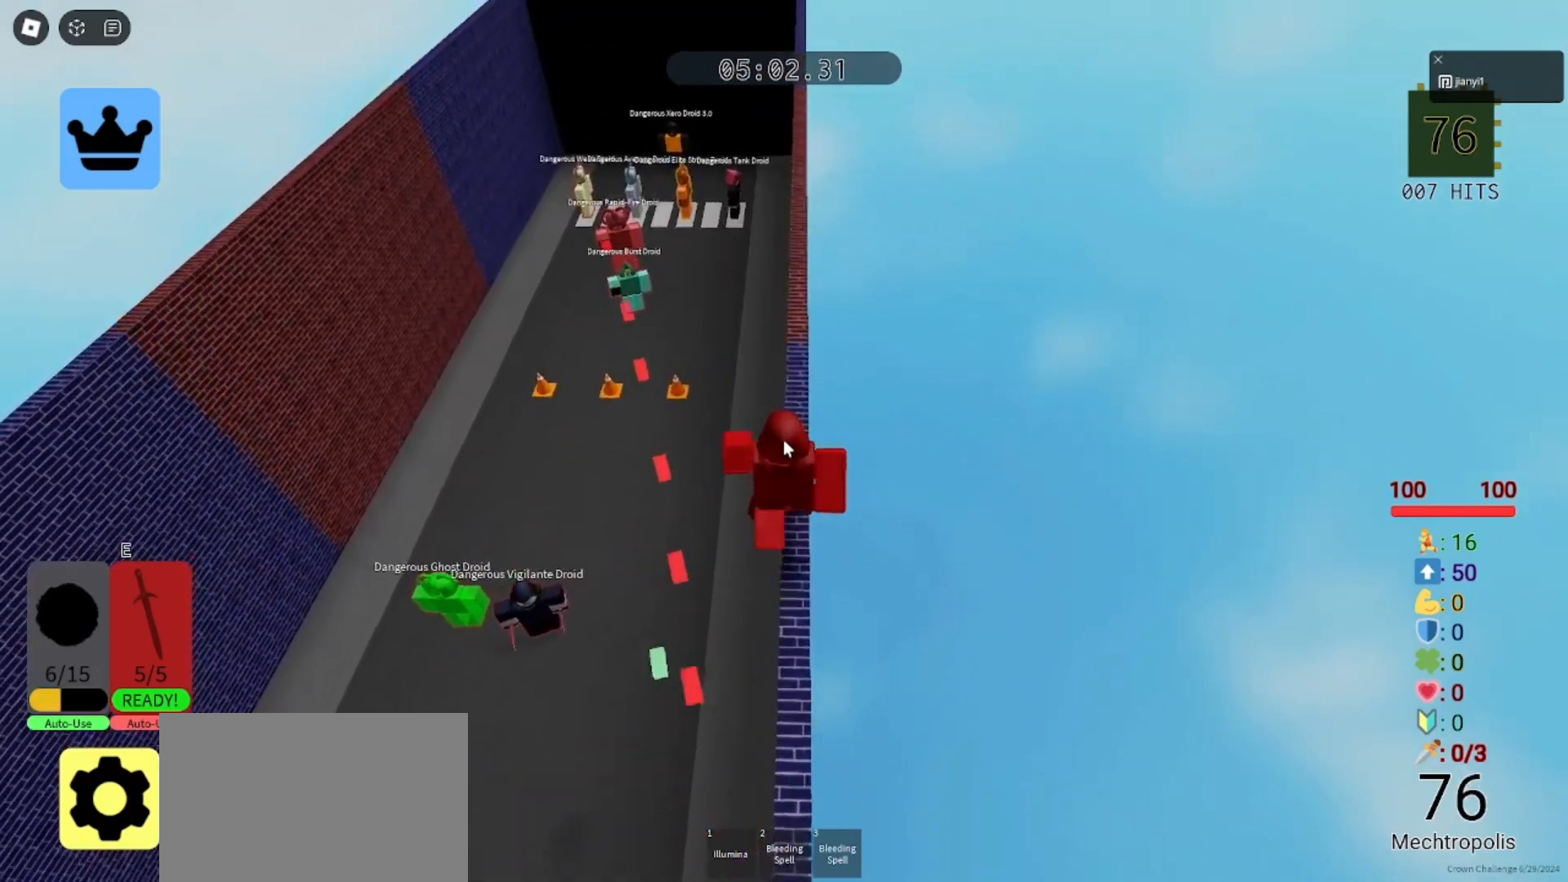
{"keys": ["w"], "mouse": [], "events": []}
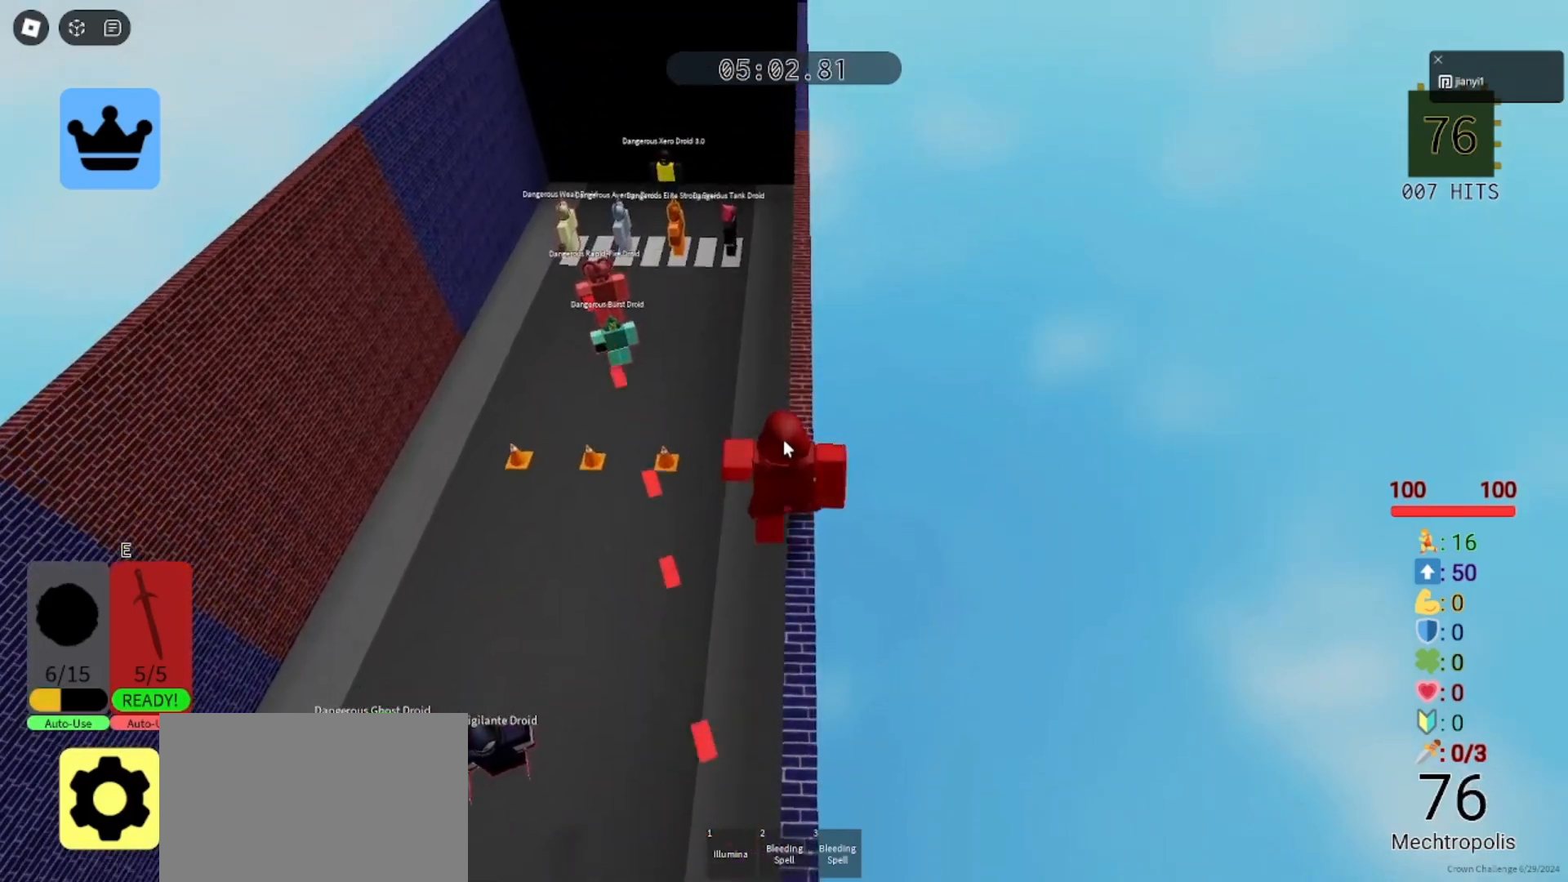
{"keys": ["w"], "mouse": ["right"], "events": [[67, "mouse_right", "down"]]}
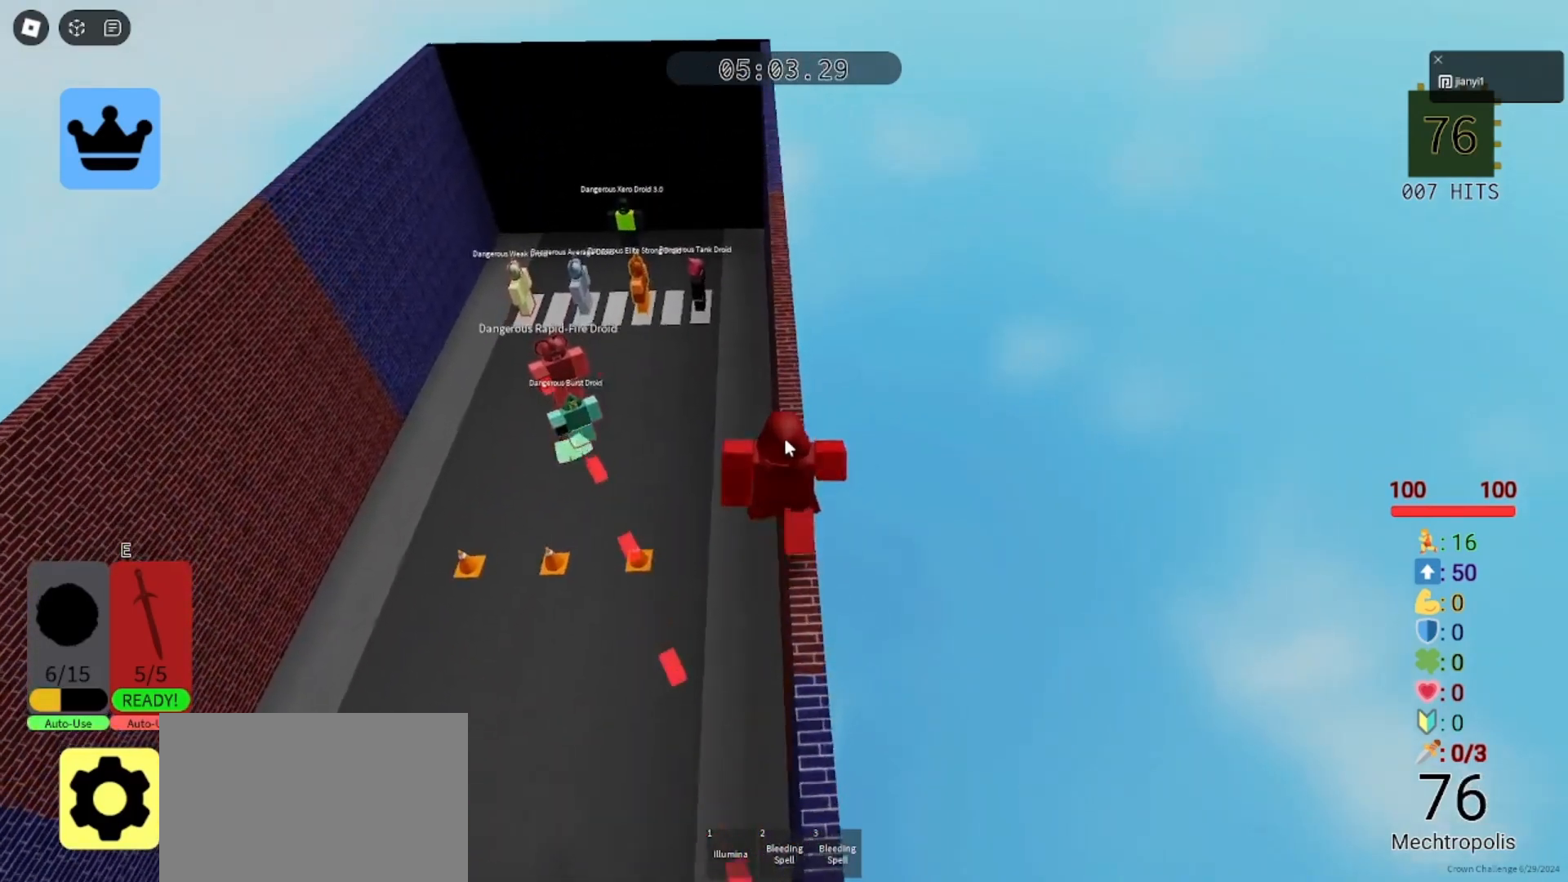
{"keys": ["w"], "mouse": ["right"], "events": []}
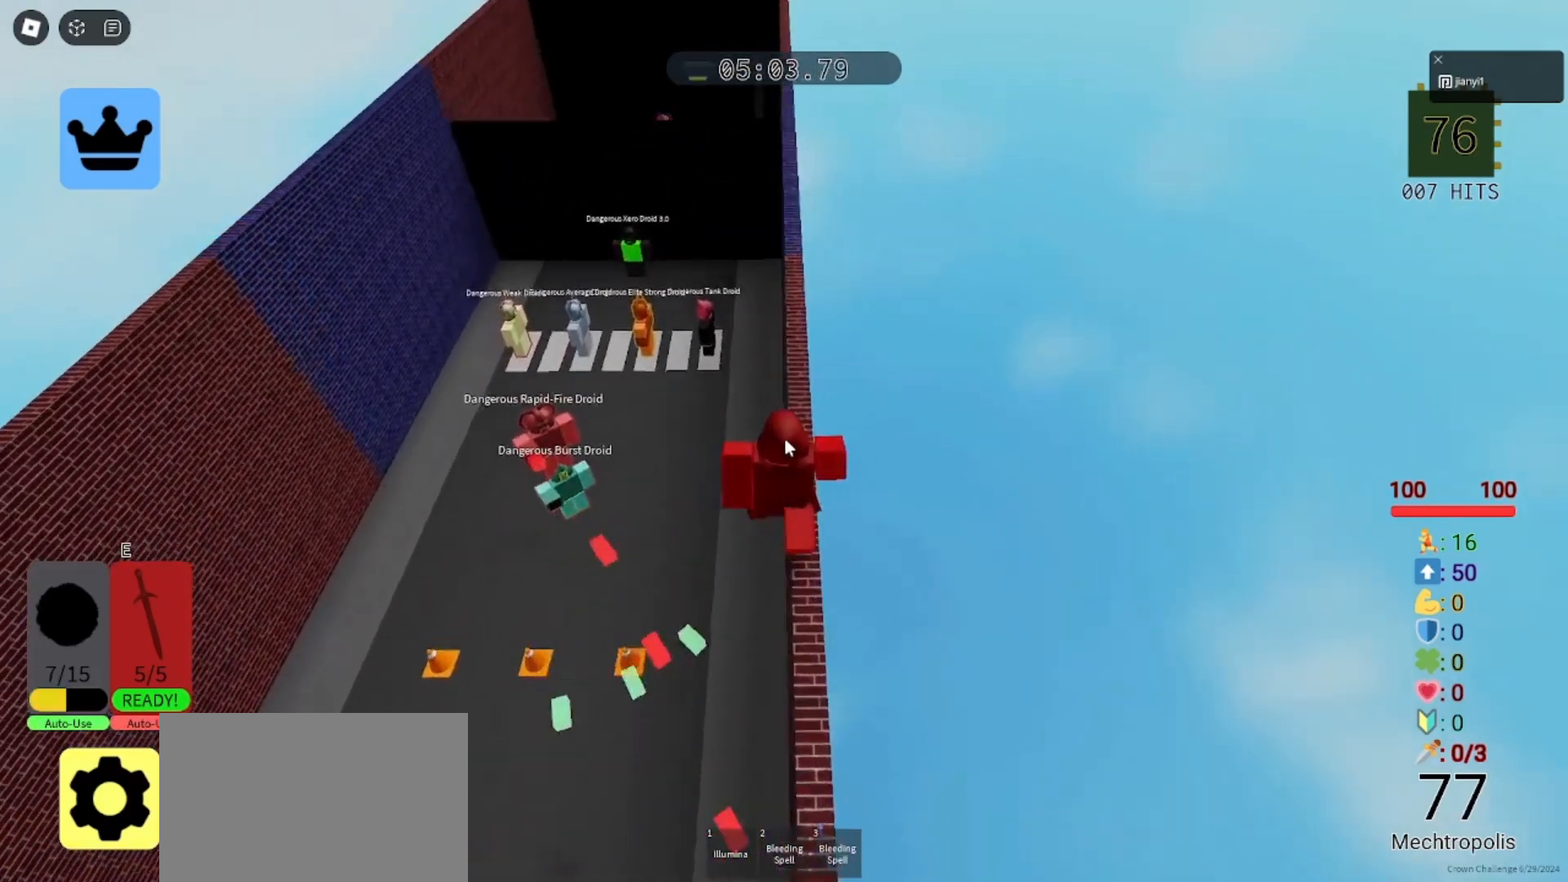
{"keys": ["w"], "mouse": ["right"], "events": []}